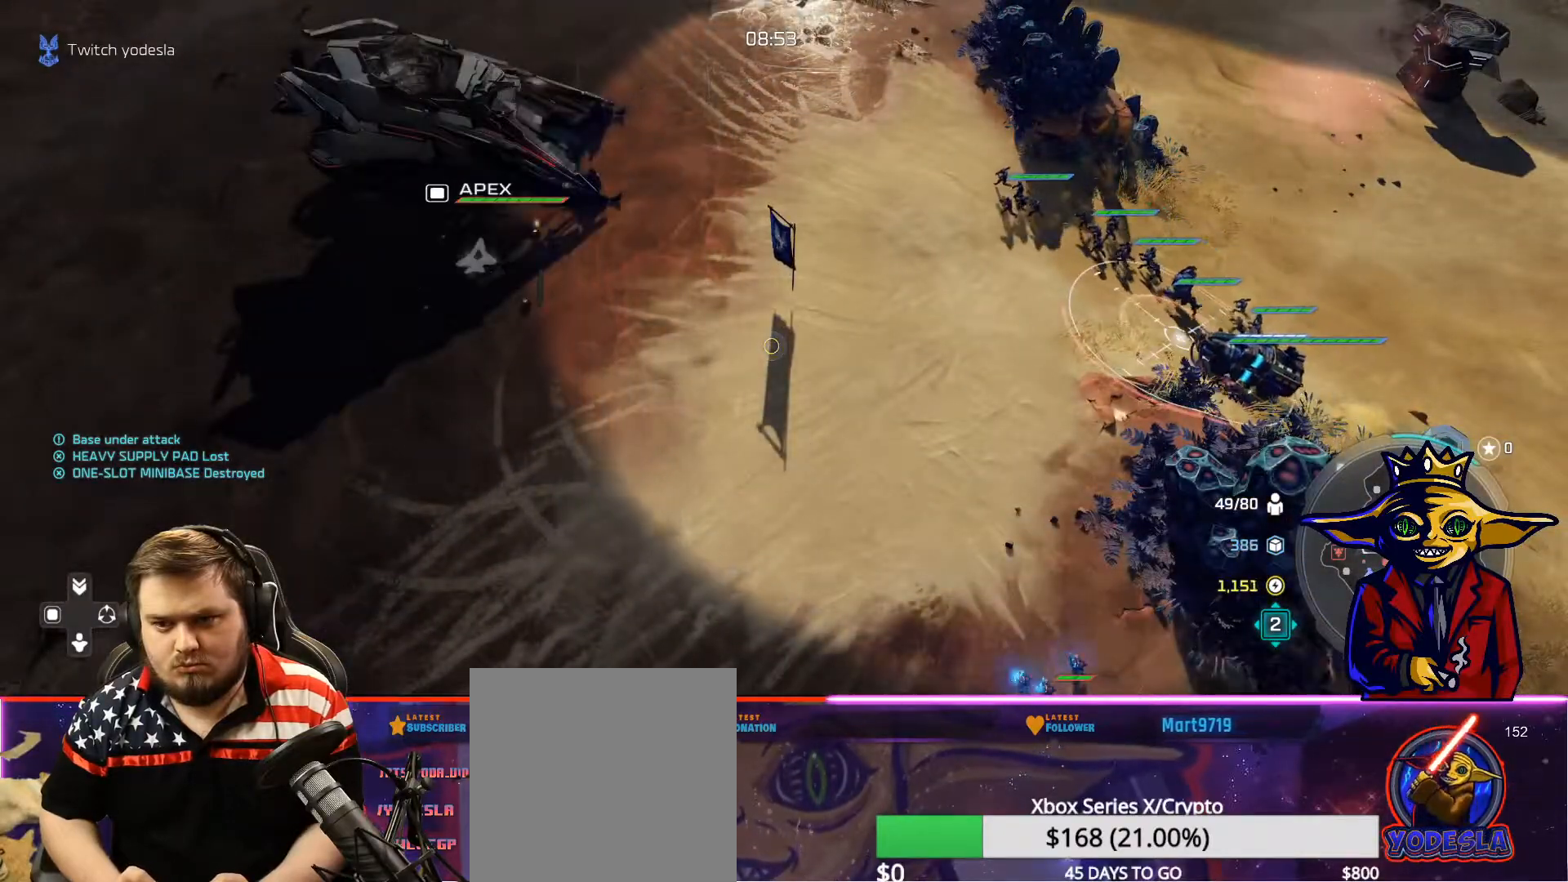
Gameplay with a controller (Xbox layout); each line is a JSON object with the inputs held at the frame after it. "events" lists button and stick changes between this image and that frame as [ms after this image, input, new state], when the widget could be followed in between. Not read: L3.
{"buttons": [], "left_stick": "center", "right_stick": "center", "events": [[17, "left_stick", "right"], [201, "left_stick", "center"]]}
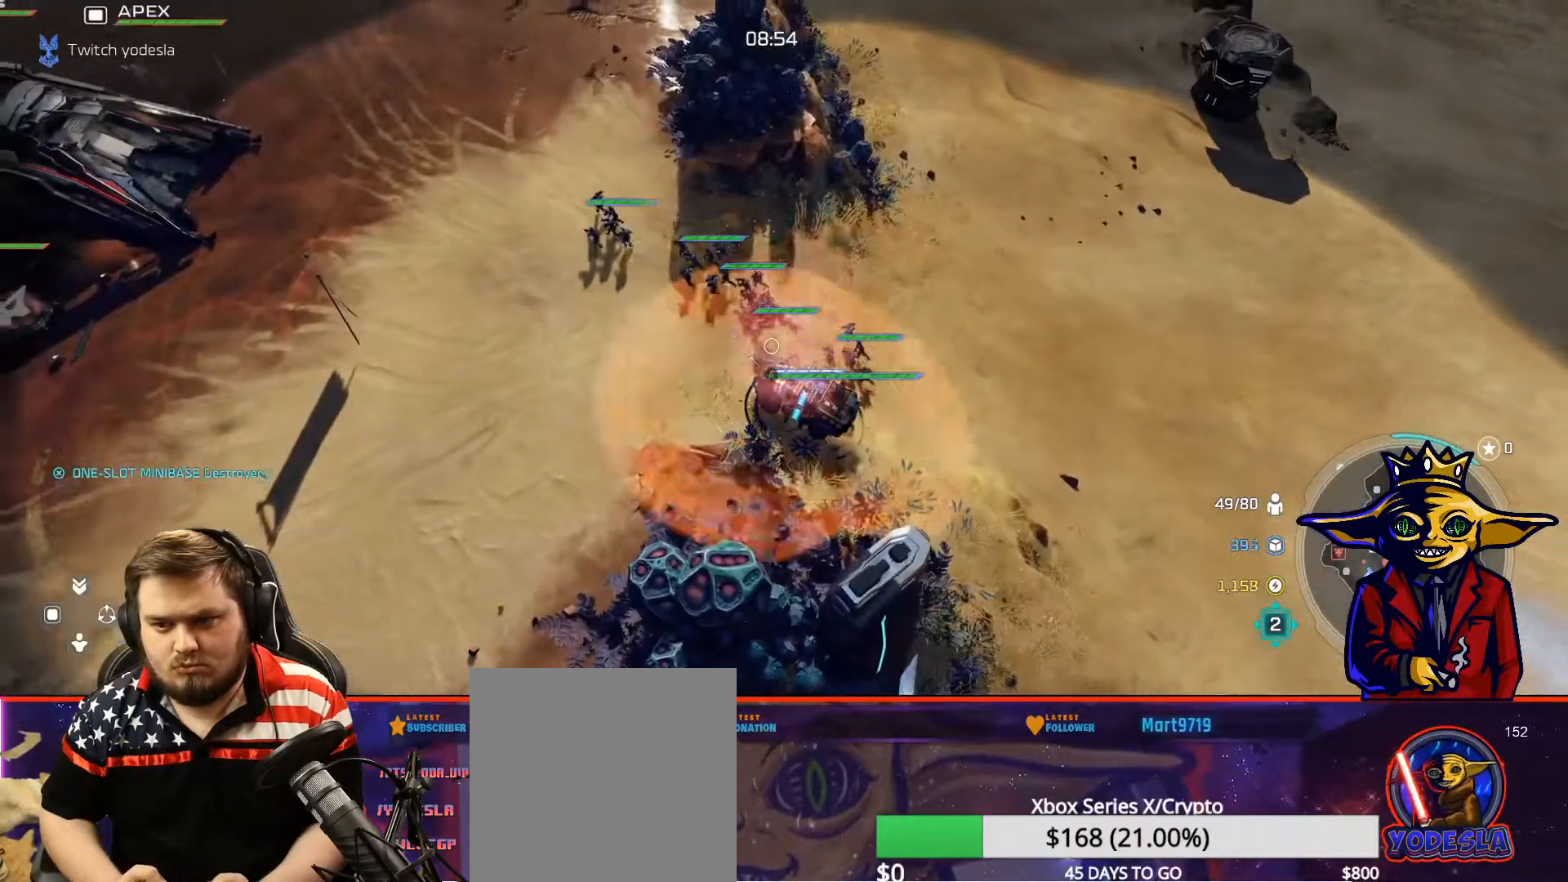
{"buttons": [], "left_stick": "up-left", "right_stick": "center", "events": [[83, "left_stick", "up-left"], [183, "B", "down"], [250, "left_stick", "center"], [267, "B", "up"], [384, "R1", "down"], [467, "R1", "up"], [467, "left_stick", "up-left"]]}
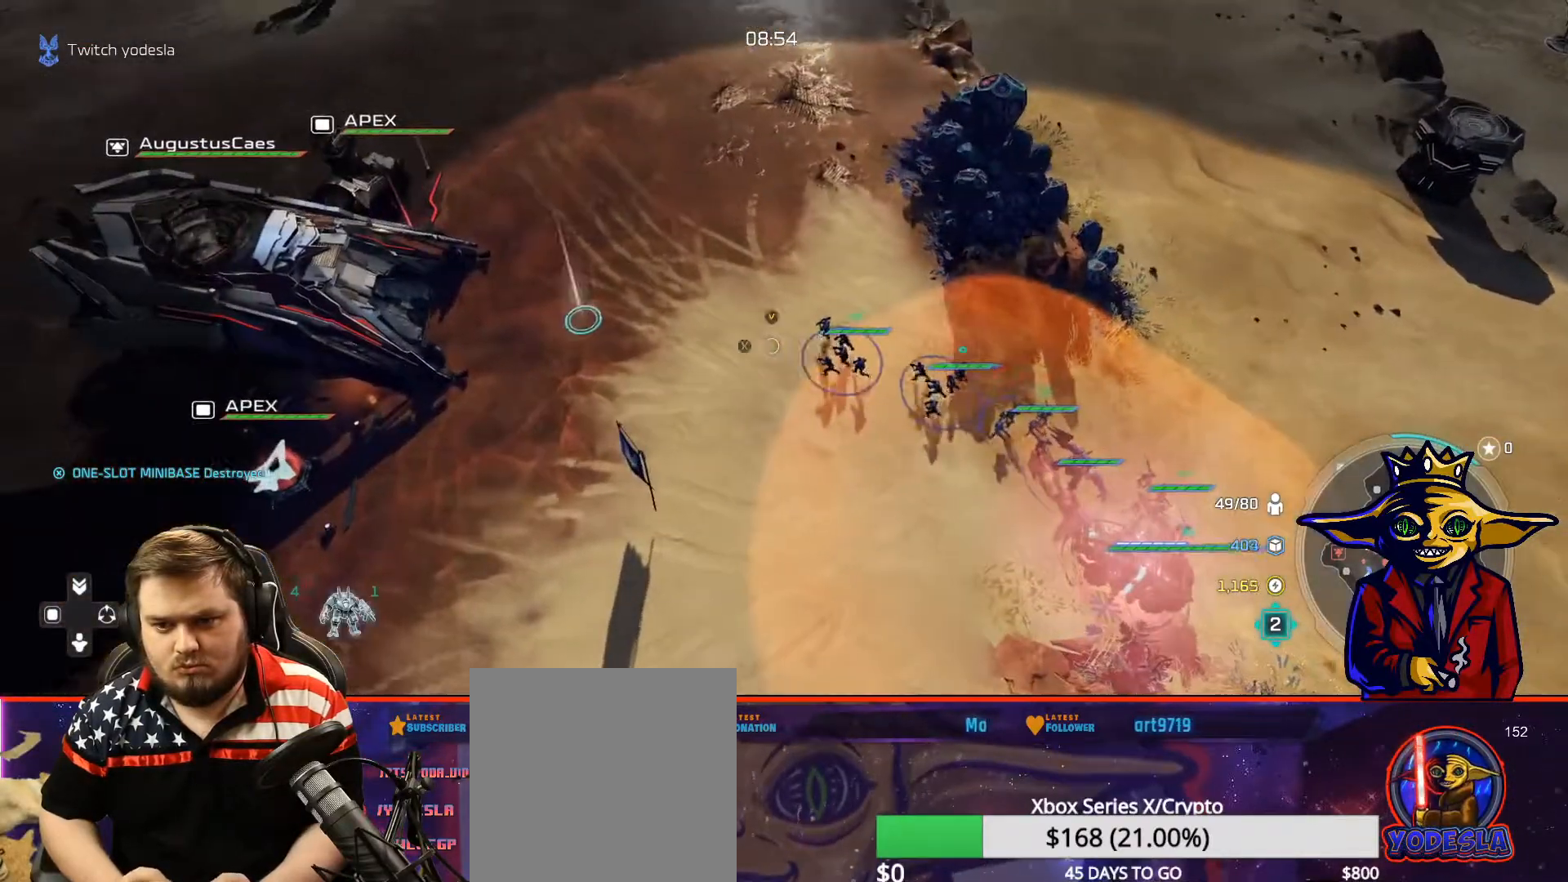
{"buttons": [], "left_stick": "center", "right_stick": "center", "events": [[84, "X", "down"], [101, "left_stick", "center"], [167, "X", "up"], [234, "X", "down"], [251, "left_stick", "down-right"], [267, "L2", "down"], [317, "X", "up"], [501, "L2", "up"], [501, "left_stick", "center"]]}
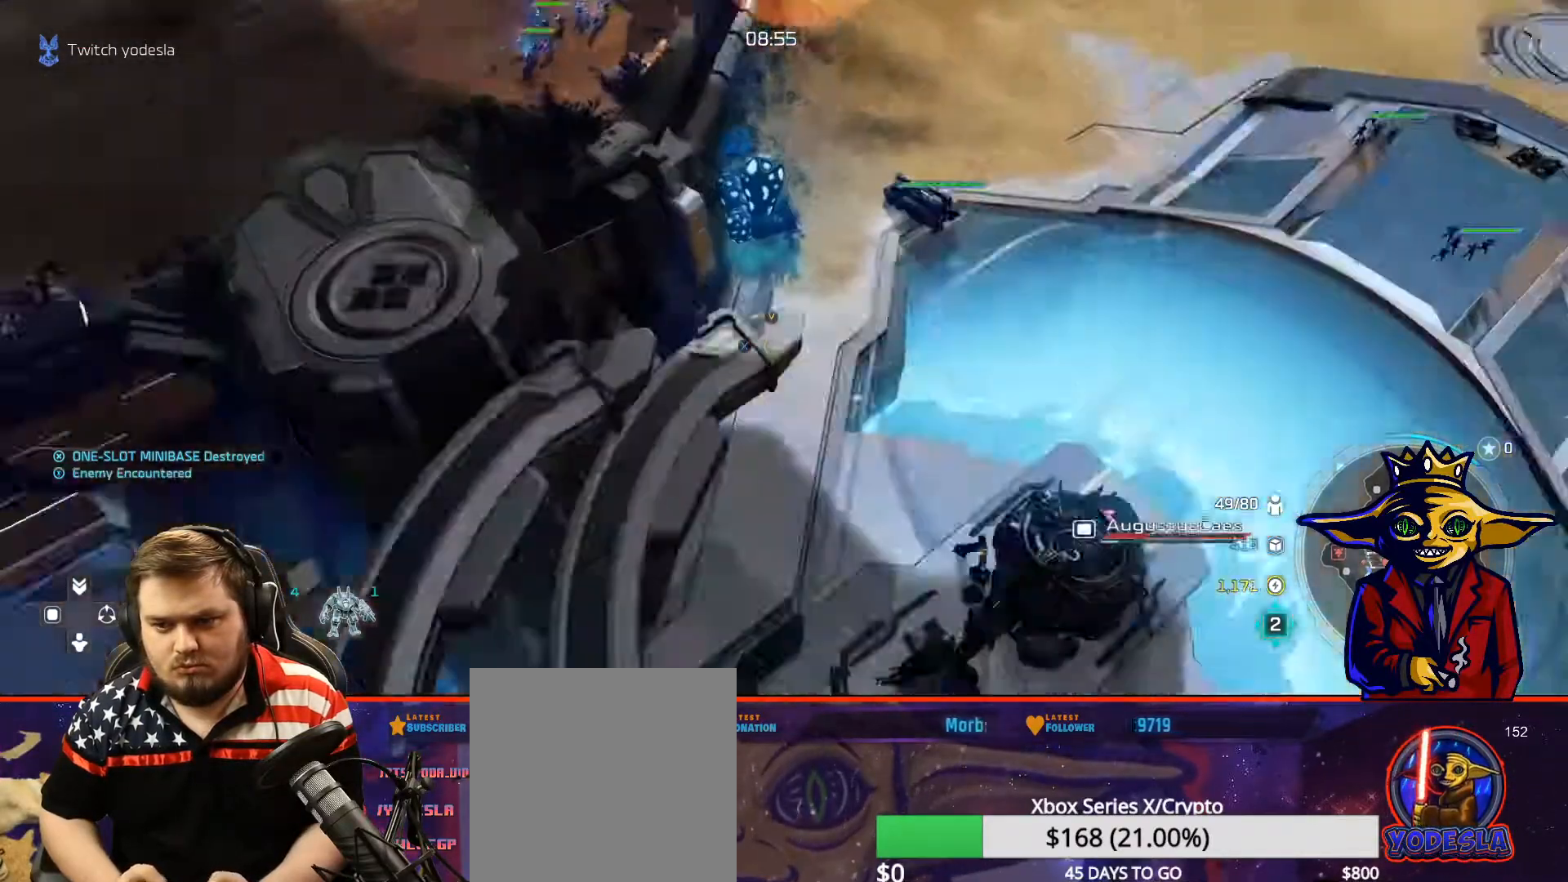
{"buttons": [], "left_stick": "up", "right_stick": "center", "events": [[284, "left_stick", "up"]]}
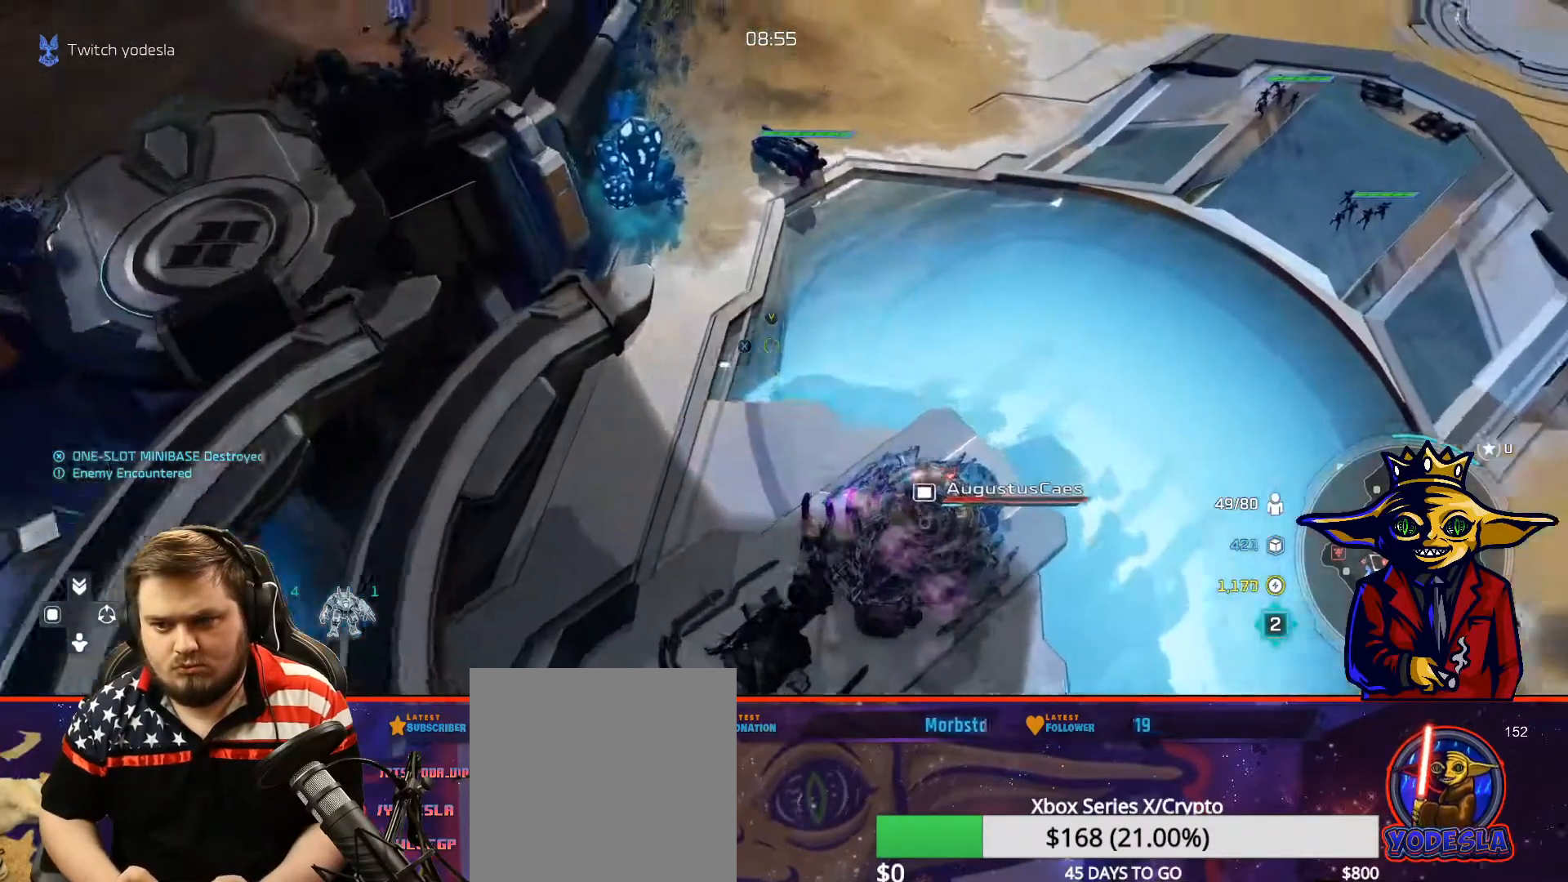
{"buttons": ["A"], "left_stick": "up-right", "right_stick": "center", "events": [[101, "left_stick", "right"], [251, "left_stick", "up-right"], [468, "A", "down"]]}
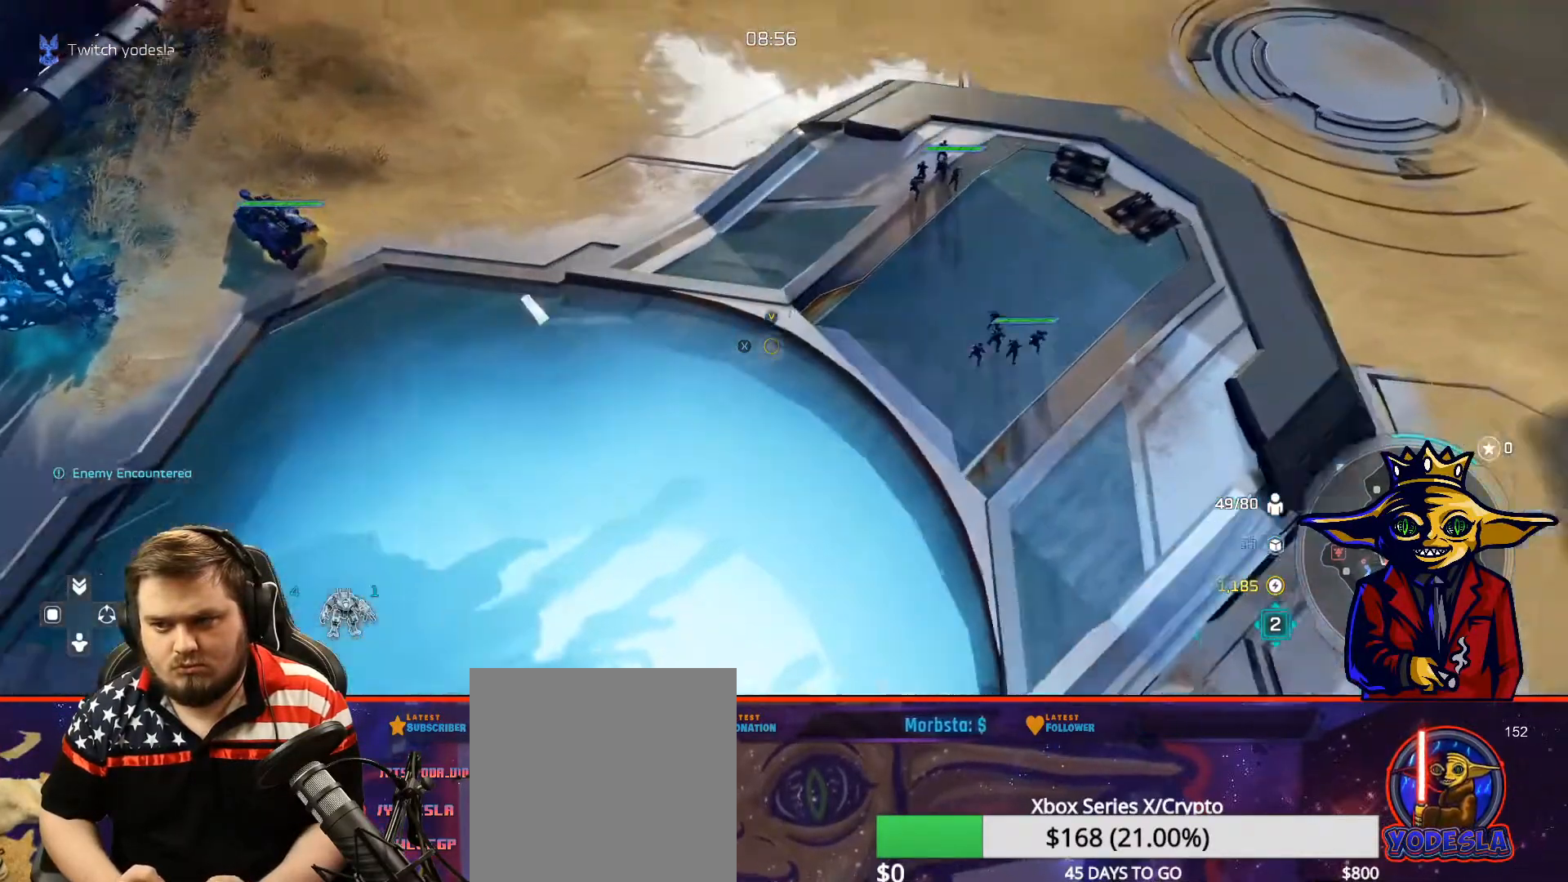
{"buttons": [], "left_stick": "up-left", "right_stick": "center", "events": [[50, "left_stick", "center"], [167, "left_stick", "up-right"], [334, "left_stick", "up-left"], [350, "L2", "down"], [450, "A", "up"], [484, "L2", "up"]]}
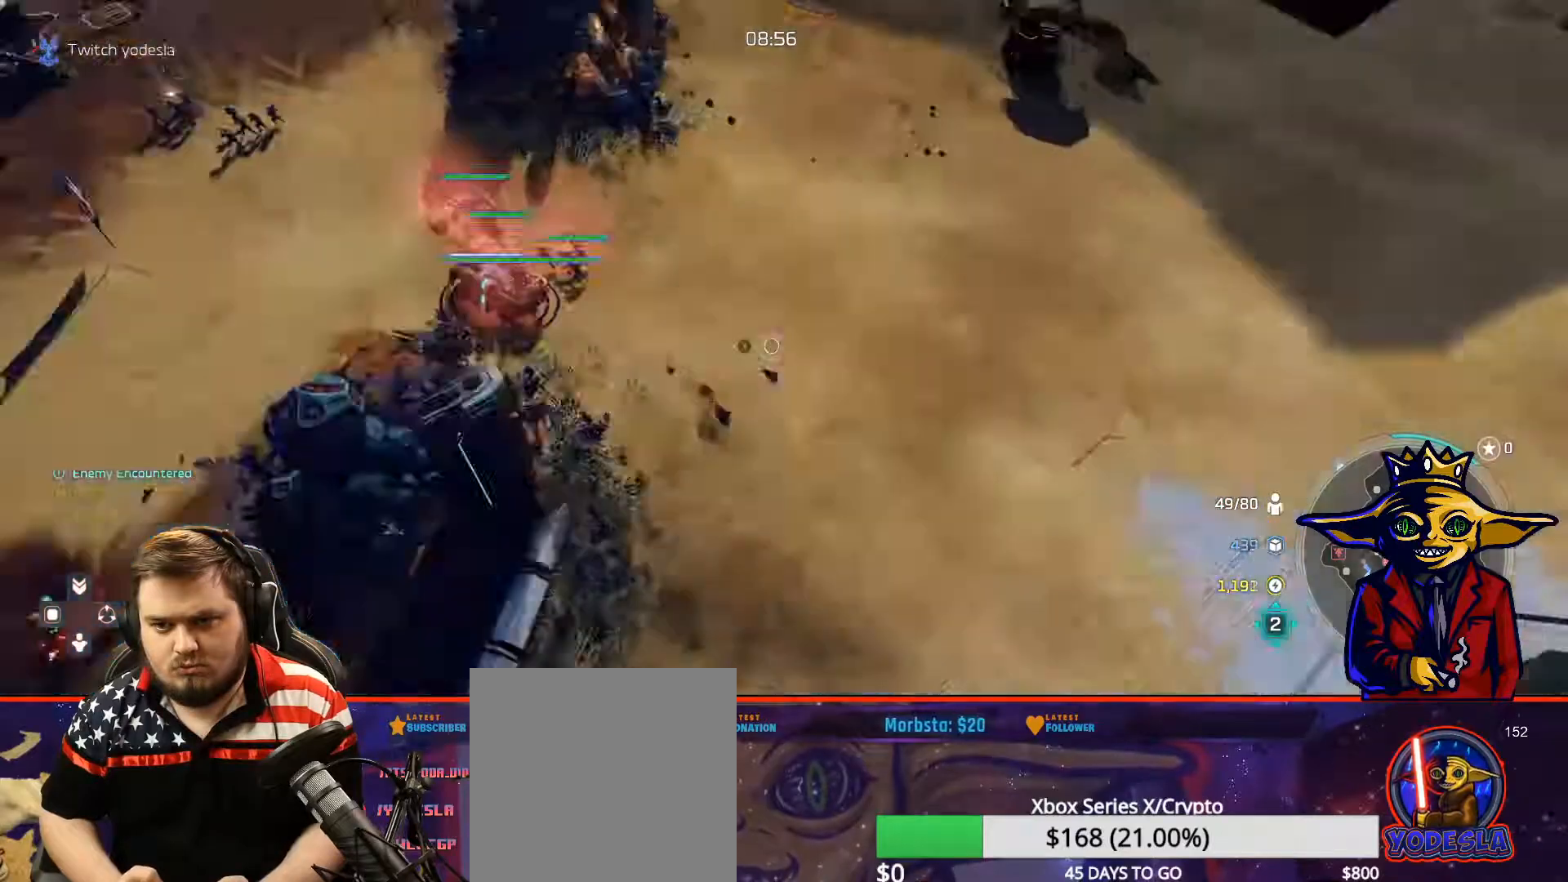
{"buttons": ["X"], "left_stick": "center", "right_stick": "center", "events": [[34, "X", "down"], [51, "left_stick", "center"], [151, "X", "up"], [201, "X", "down"], [301, "X", "up"], [301, "left_stick", "left"], [351, "X", "down"], [451, "X", "up"], [468, "left_stick", "center"], [501, "X", "down"]]}
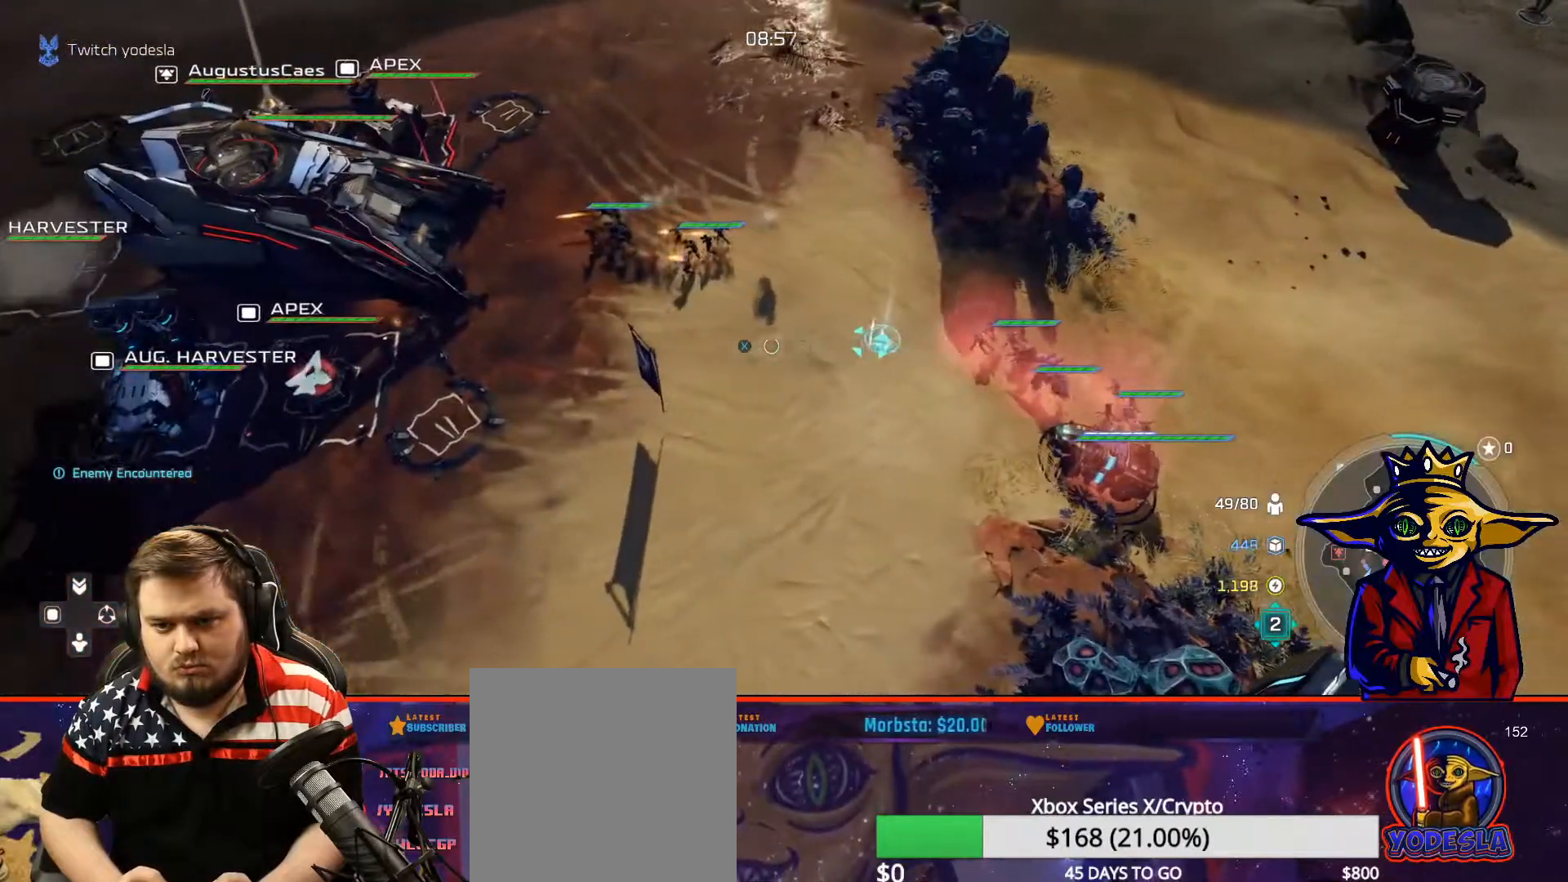
{"buttons": [], "left_stick": "center", "right_stick": "center", "events": [[50, "L2", "down"], [50, "left_stick", "down-right"], [100, "X", "up"], [400, "left_stick", "center"], [417, "L2", "up"]]}
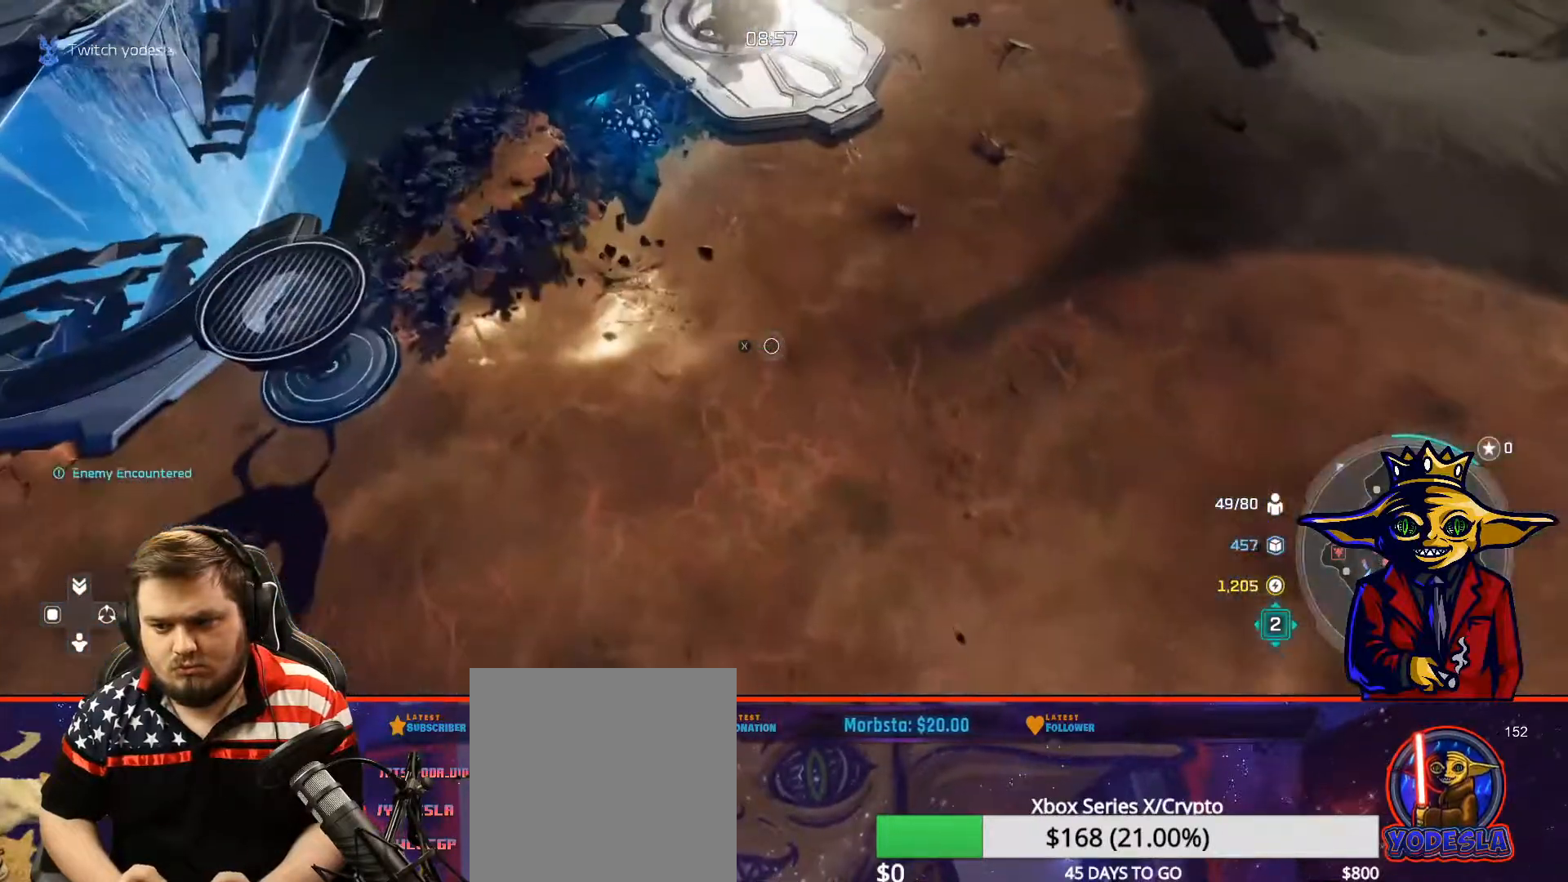
{"buttons": ["B"], "left_stick": "center", "right_stick": "center", "events": [[50, "L2", "down"], [50, "left_stick", "down"], [251, "B", "down"], [251, "L2", "up"], [284, "left_stick", "center"], [351, "B", "up"], [451, "B", "down"]]}
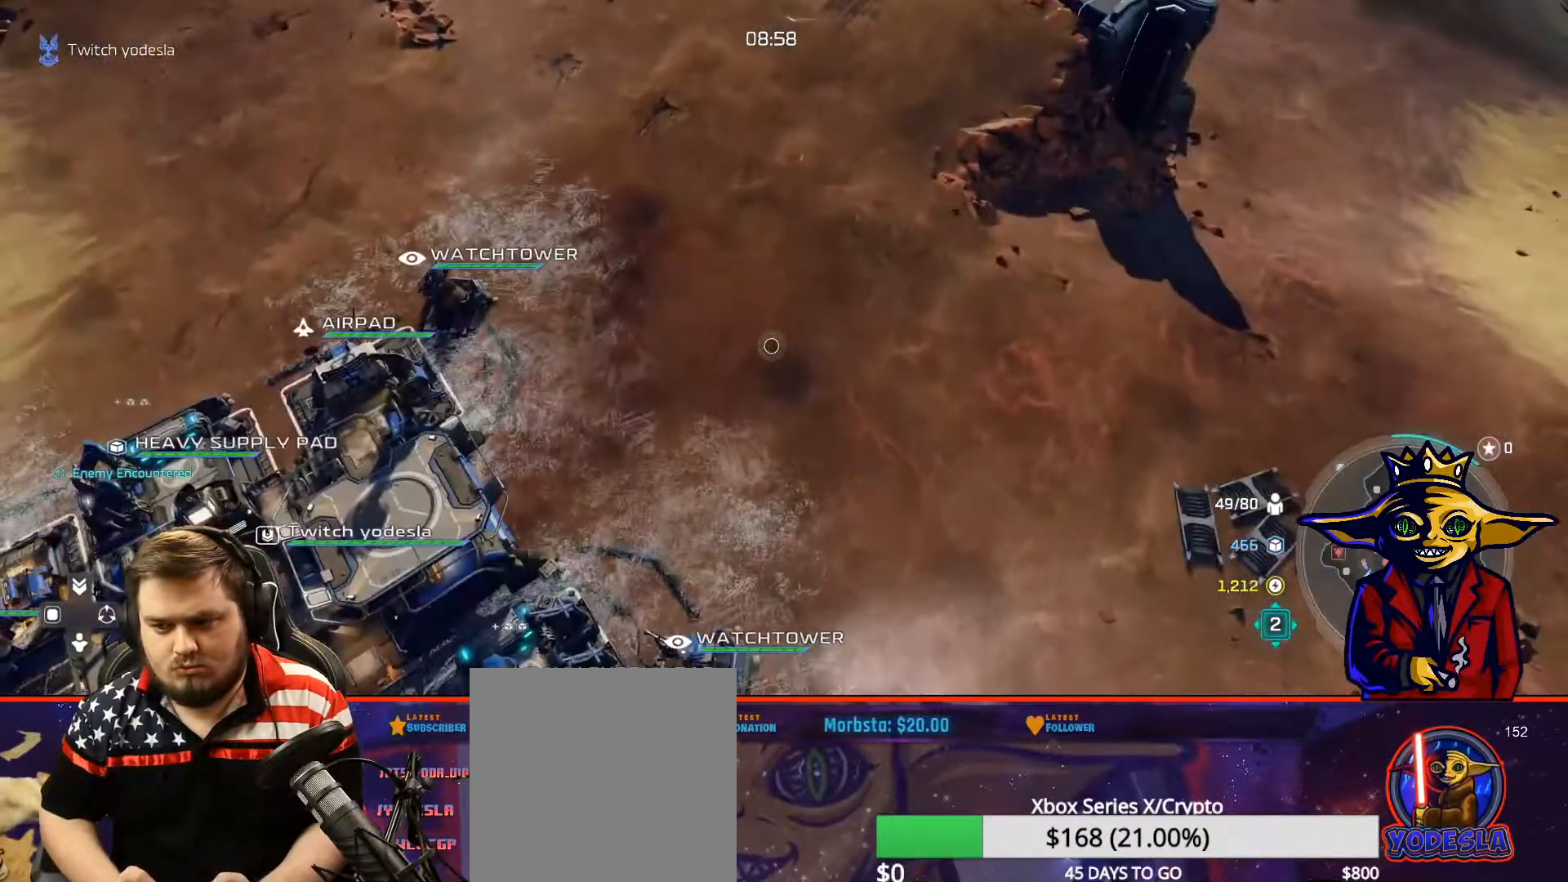
{"buttons": [], "left_stick": "center", "right_stick": "center", "events": [[50, "B", "up"], [50, "left_stick", "down-left"], [117, "B", "down"], [234, "B", "up"], [317, "B", "down"], [317, "left_stick", "center"], [417, "B", "up"]]}
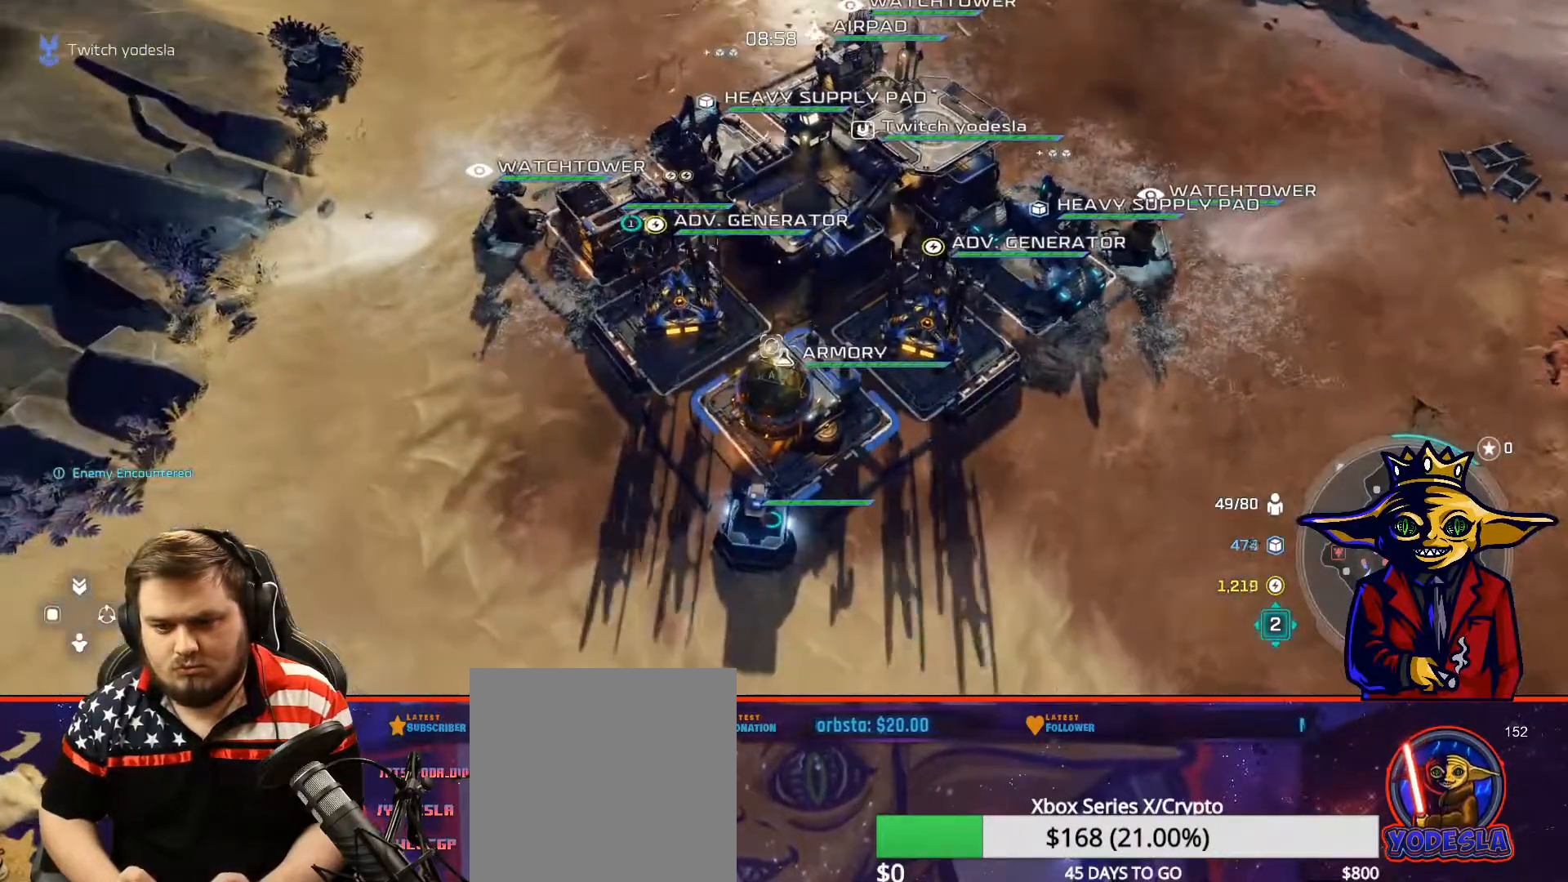
{"buttons": [], "left_stick": "center", "right_stick": "center", "events": []}
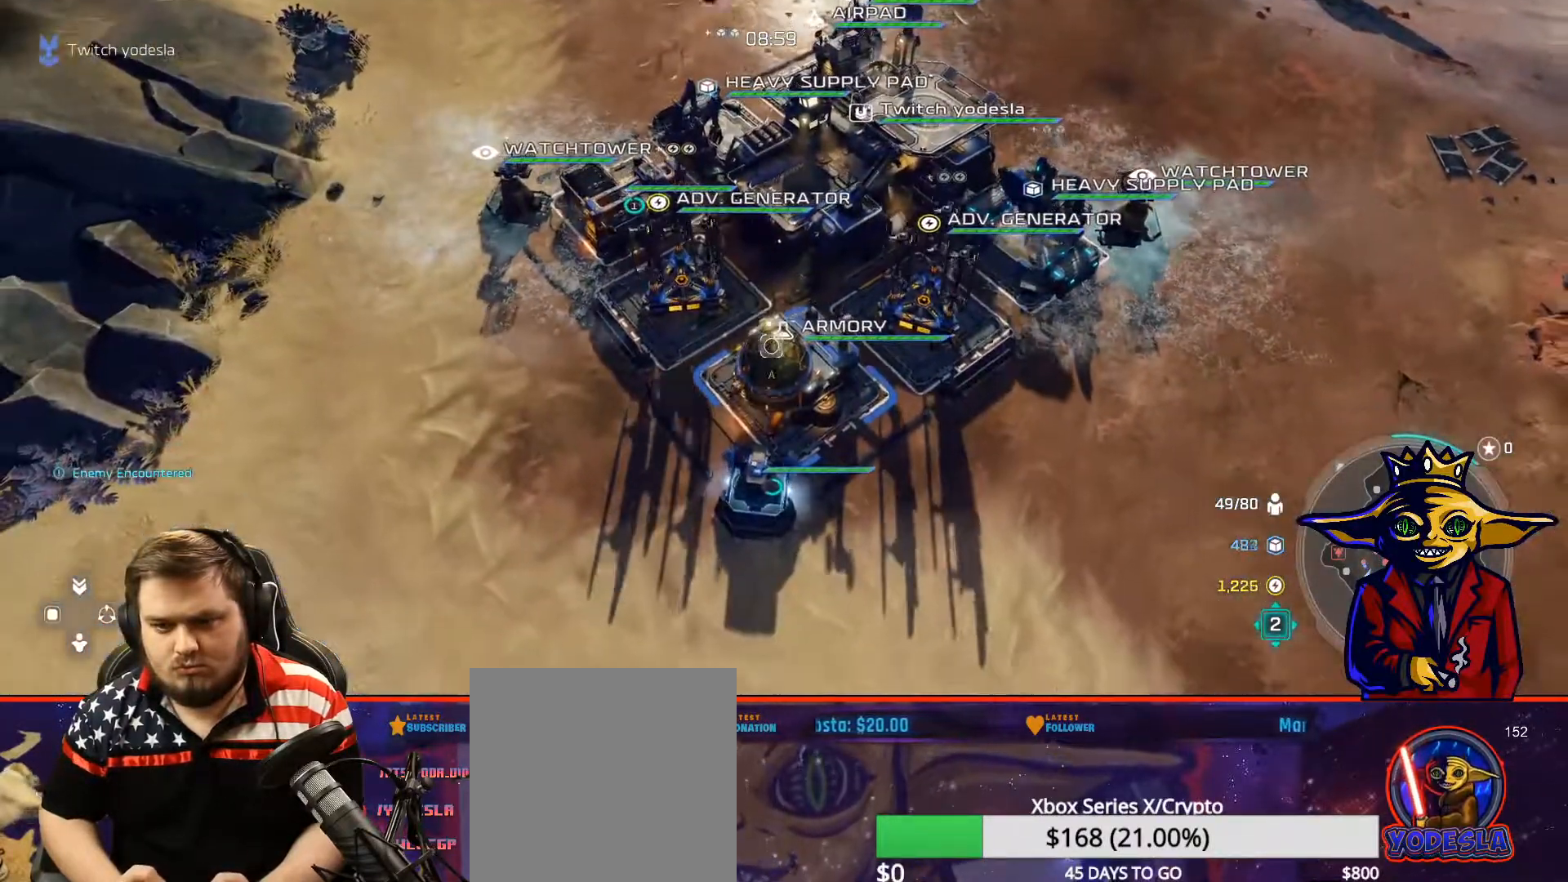
{"buttons": [], "left_stick": "center", "right_stick": "center", "events": [[167, "left_stick", "up-left"], [300, "left_stick", "center"]]}
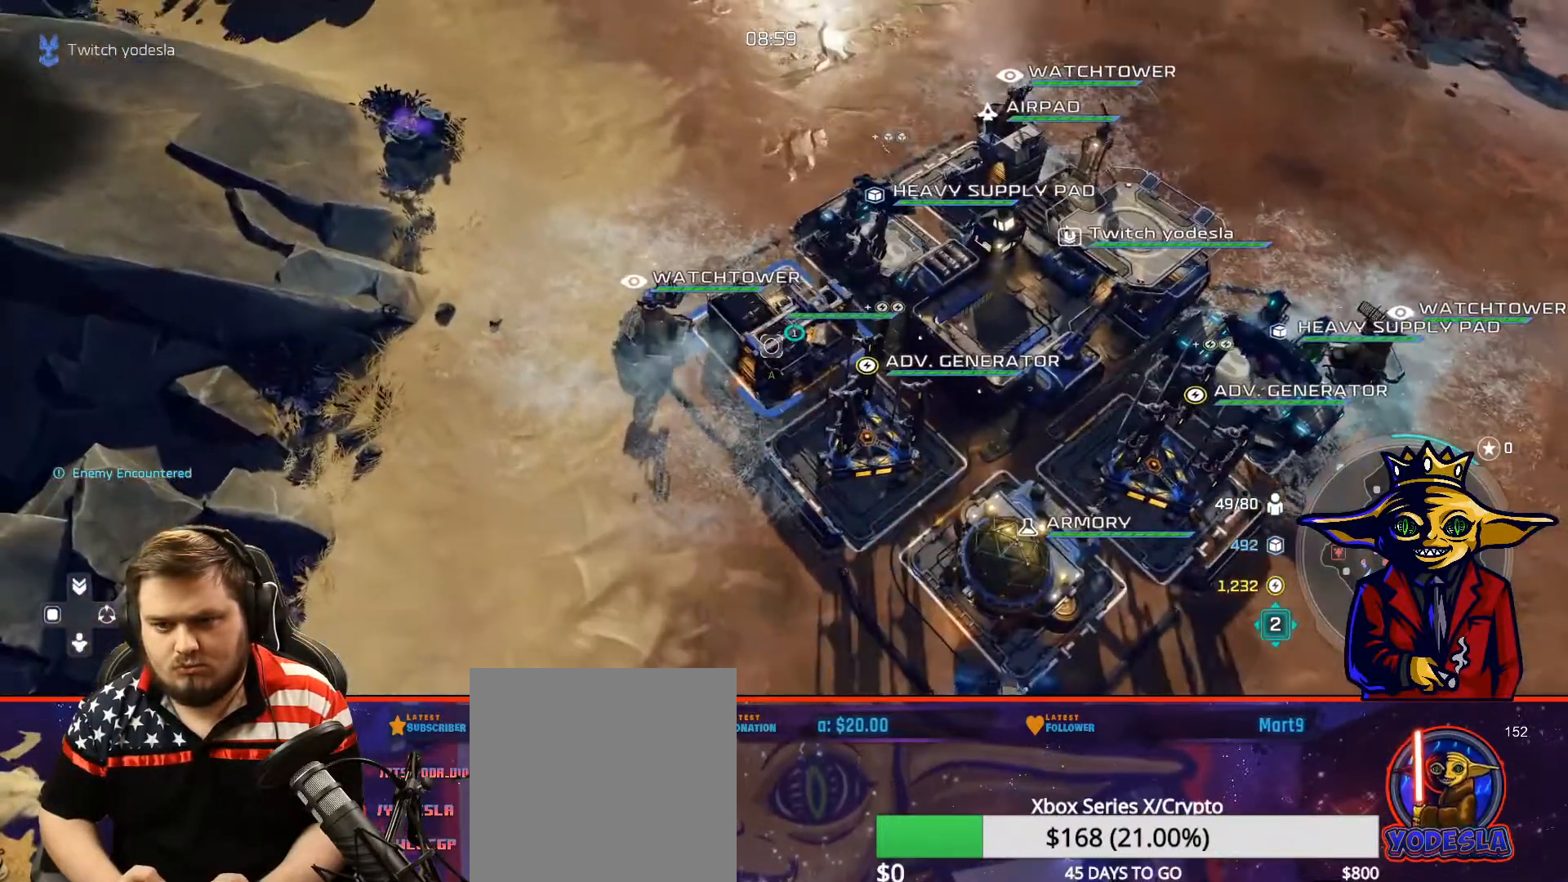
{"buttons": [], "left_stick": "center", "right_stick": "center", "events": [[101, "A", "down"], [251, "A", "up"]]}
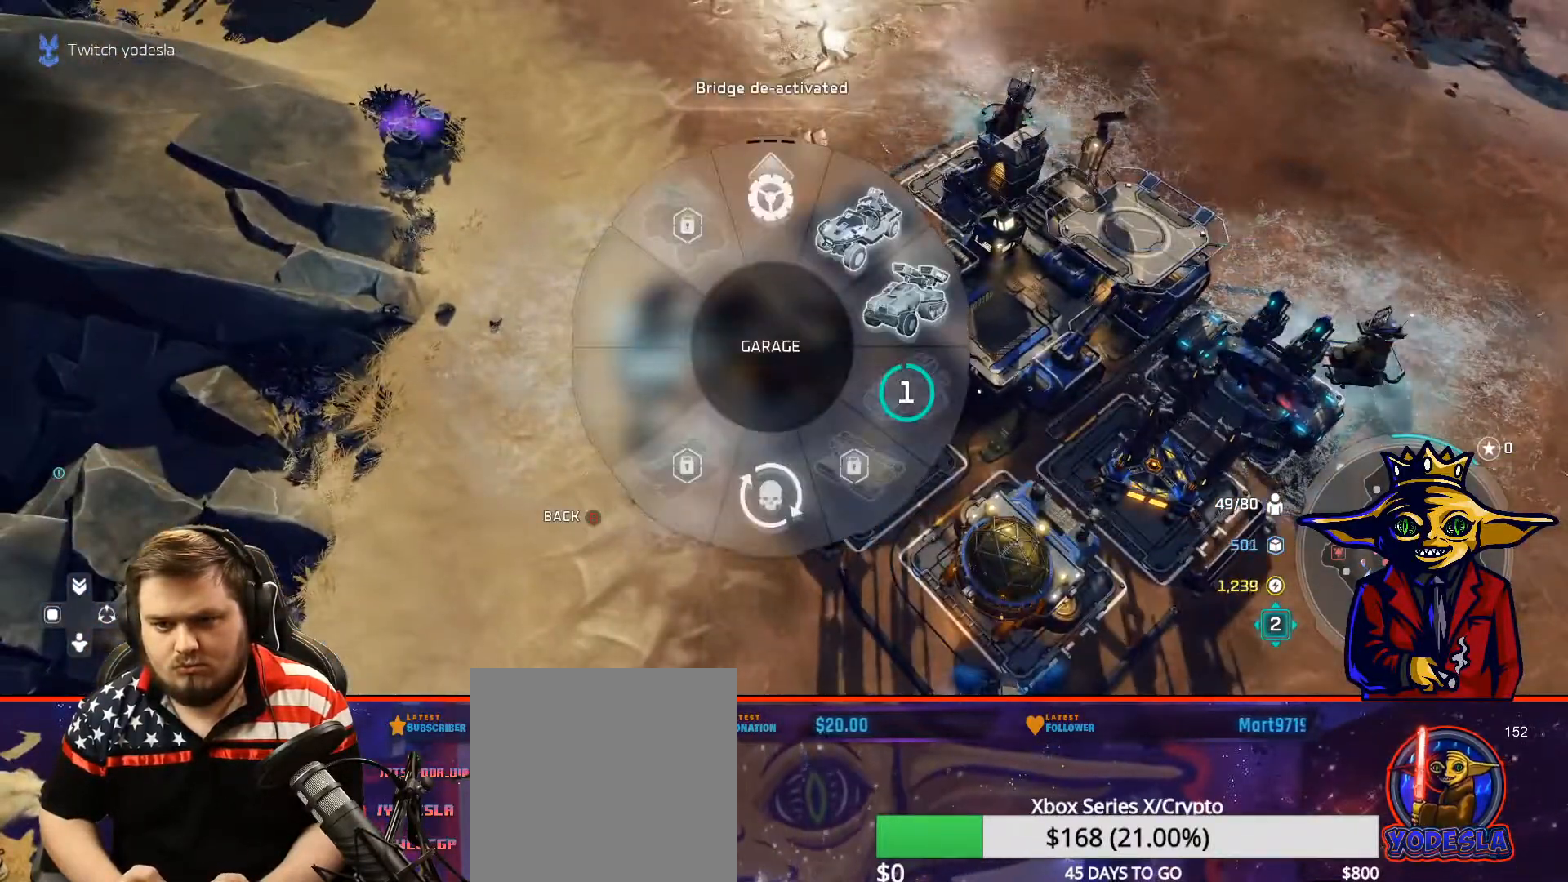
{"buttons": ["A"], "left_stick": "down-right", "right_stick": "center", "events": [[117, "left_stick", "down-right"], [167, "A", "down"], [267, "A", "up"], [350, "A", "down"], [417, "A", "up"], [500, "A", "down"]]}
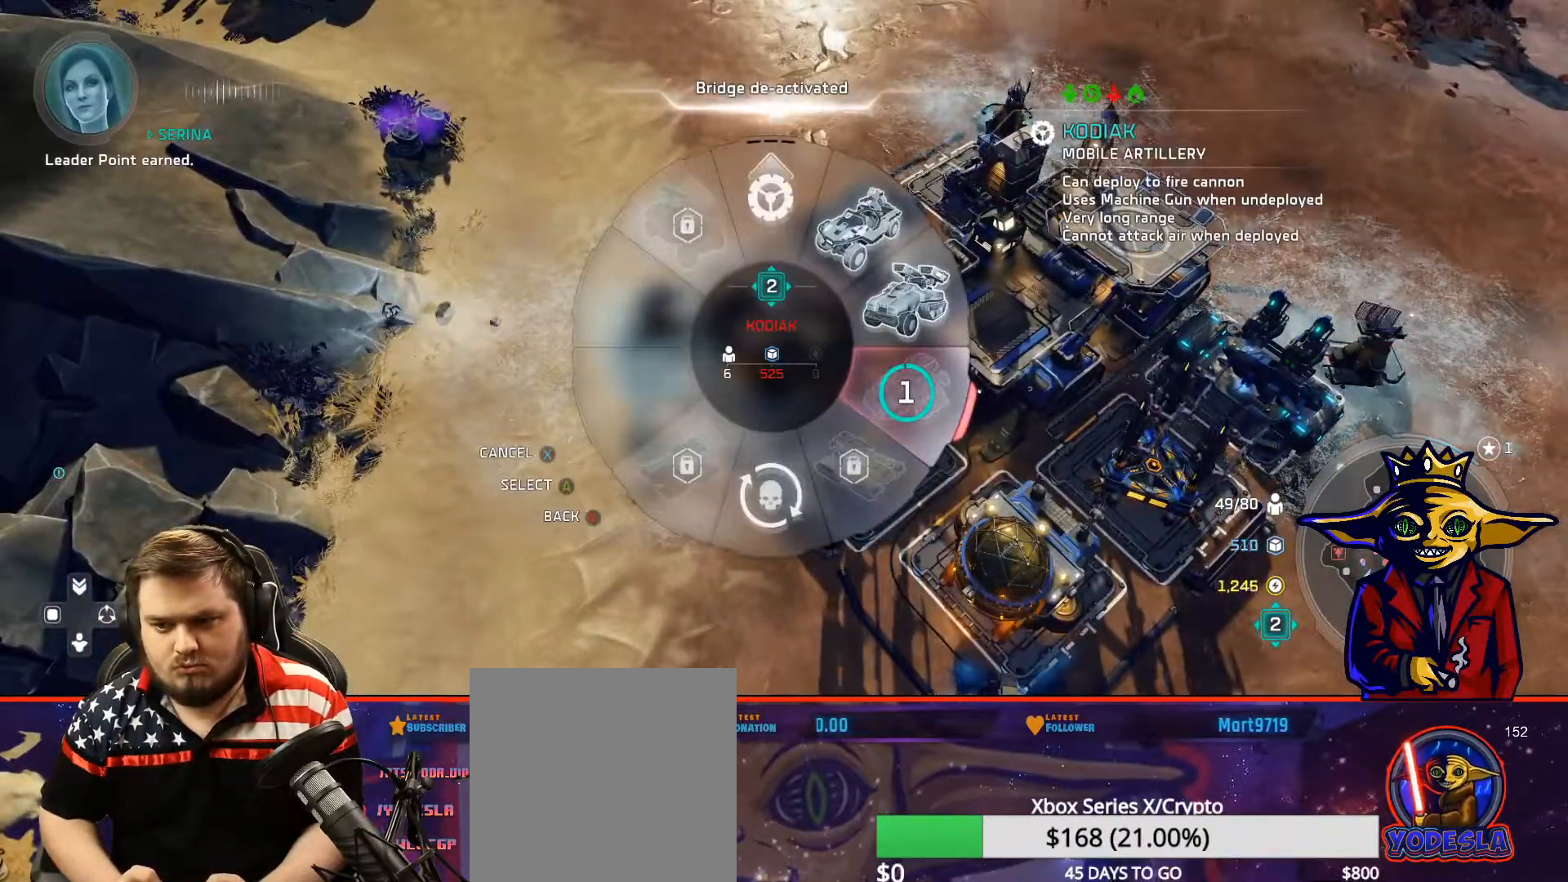
{"buttons": ["A"], "left_stick": "down-right", "right_stick": "center", "events": [[101, "A", "up"], [184, "A", "down"], [251, "A", "up"], [301, "A", "down"], [401, "A", "up"], [451, "A", "down"]]}
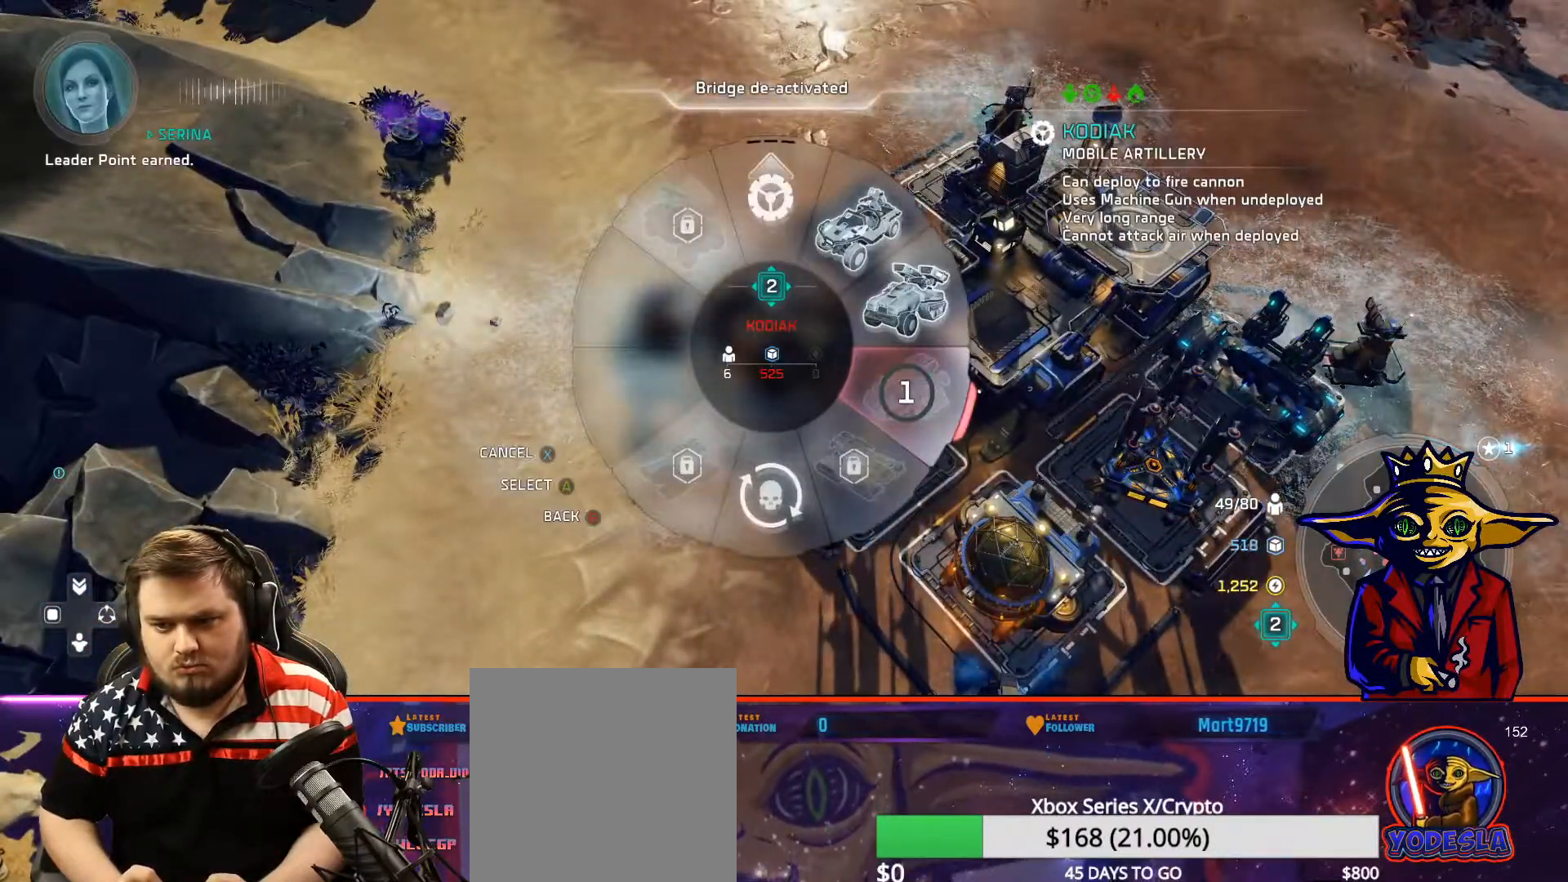
{"buttons": ["A"], "left_stick": "down-right", "right_stick": "center", "events": [[33, "A", "up"], [83, "A", "down"], [150, "A", "up"], [200, "A", "down"], [267, "A", "up"], [334, "A", "down"], [400, "A", "up"], [484, "A", "down"]]}
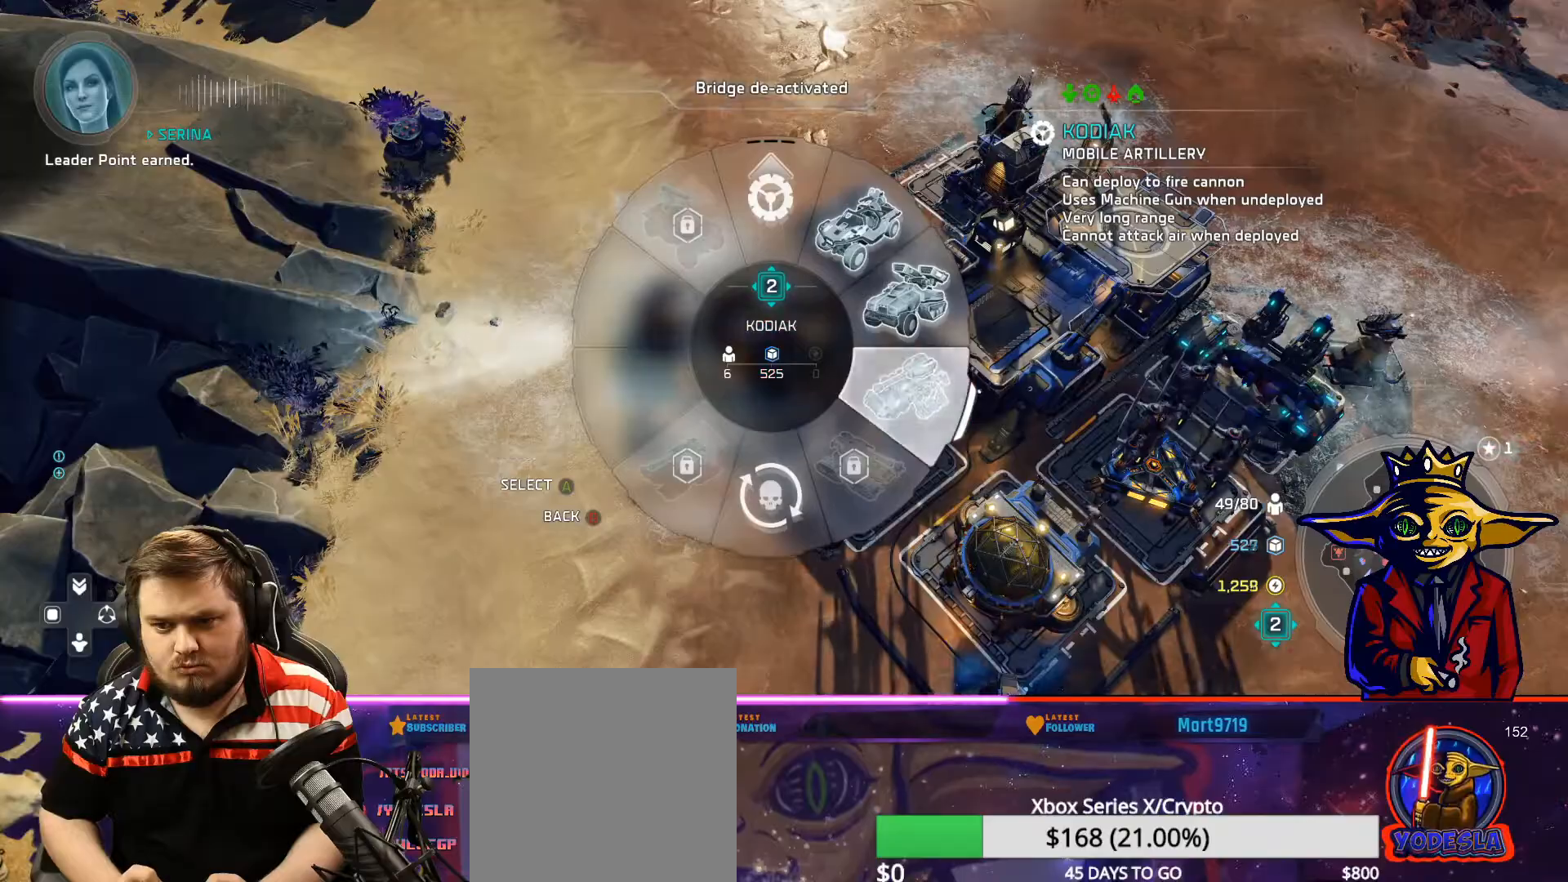
{"buttons": ["L1"], "left_stick": "center", "right_stick": "center", "events": [[17, "A", "up"], [201, "B", "down"], [201, "left_stick", "center"], [301, "B", "up"], [401, "L1", "down"]]}
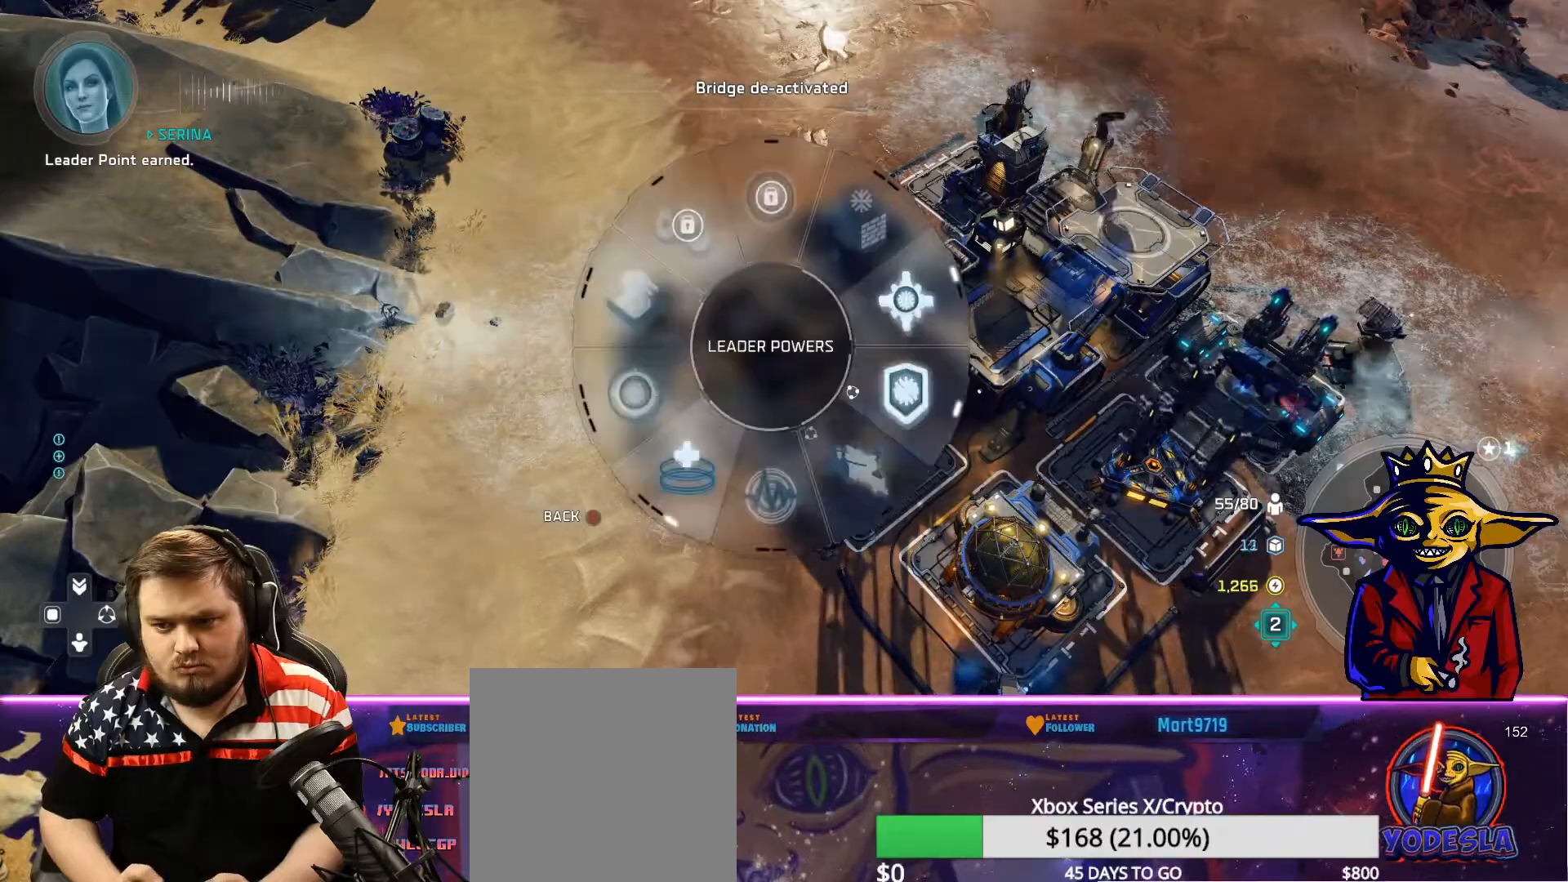
{"buttons": ["A", "L1"], "left_stick": "left", "right_stick": "center", "events": [[450, "left_stick", "left"], [484, "A", "down"]]}
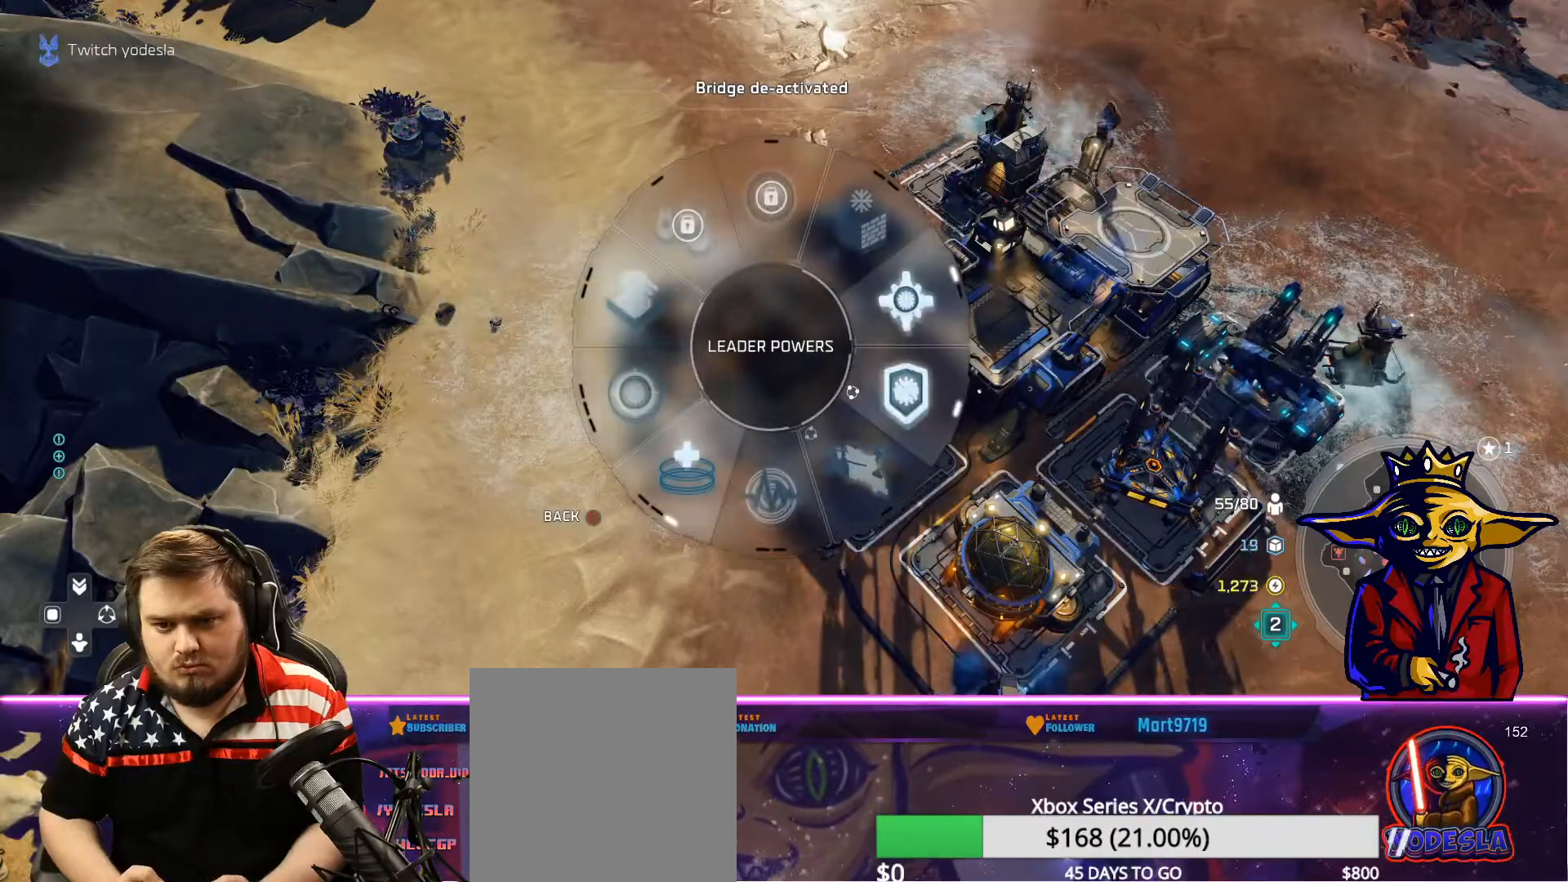
{"buttons": ["B", "L2"], "left_stick": "up", "right_stick": "center", "events": [[51, "A", "up"], [101, "L1", "up"], [151, "B", "down"], [151, "left_stick", "center"], [234, "B", "up"], [251, "left_stick", "up"], [301, "L2", "down"], [451, "B", "down"]]}
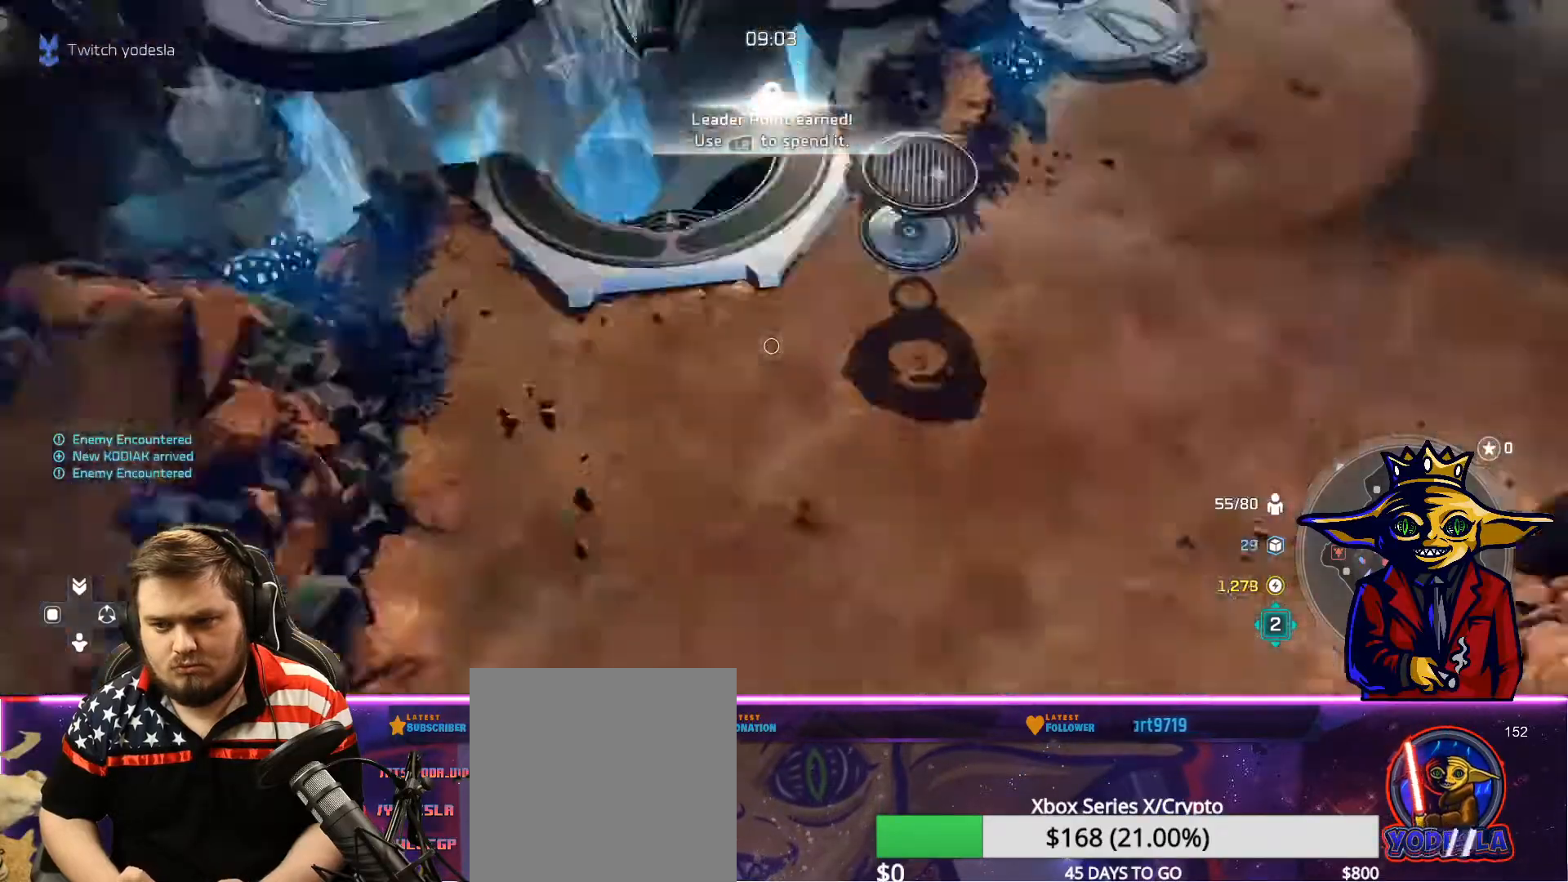
{"buttons": ["B"], "left_stick": "center", "right_stick": "center", "events": [[50, "B", "up"], [150, "B", "down"], [234, "B", "up"], [234, "left_stick", "left"], [284, "L2", "up"], [300, "B", "down"], [300, "left_stick", "center"], [400, "B", "up"], [484, "B", "down"]]}
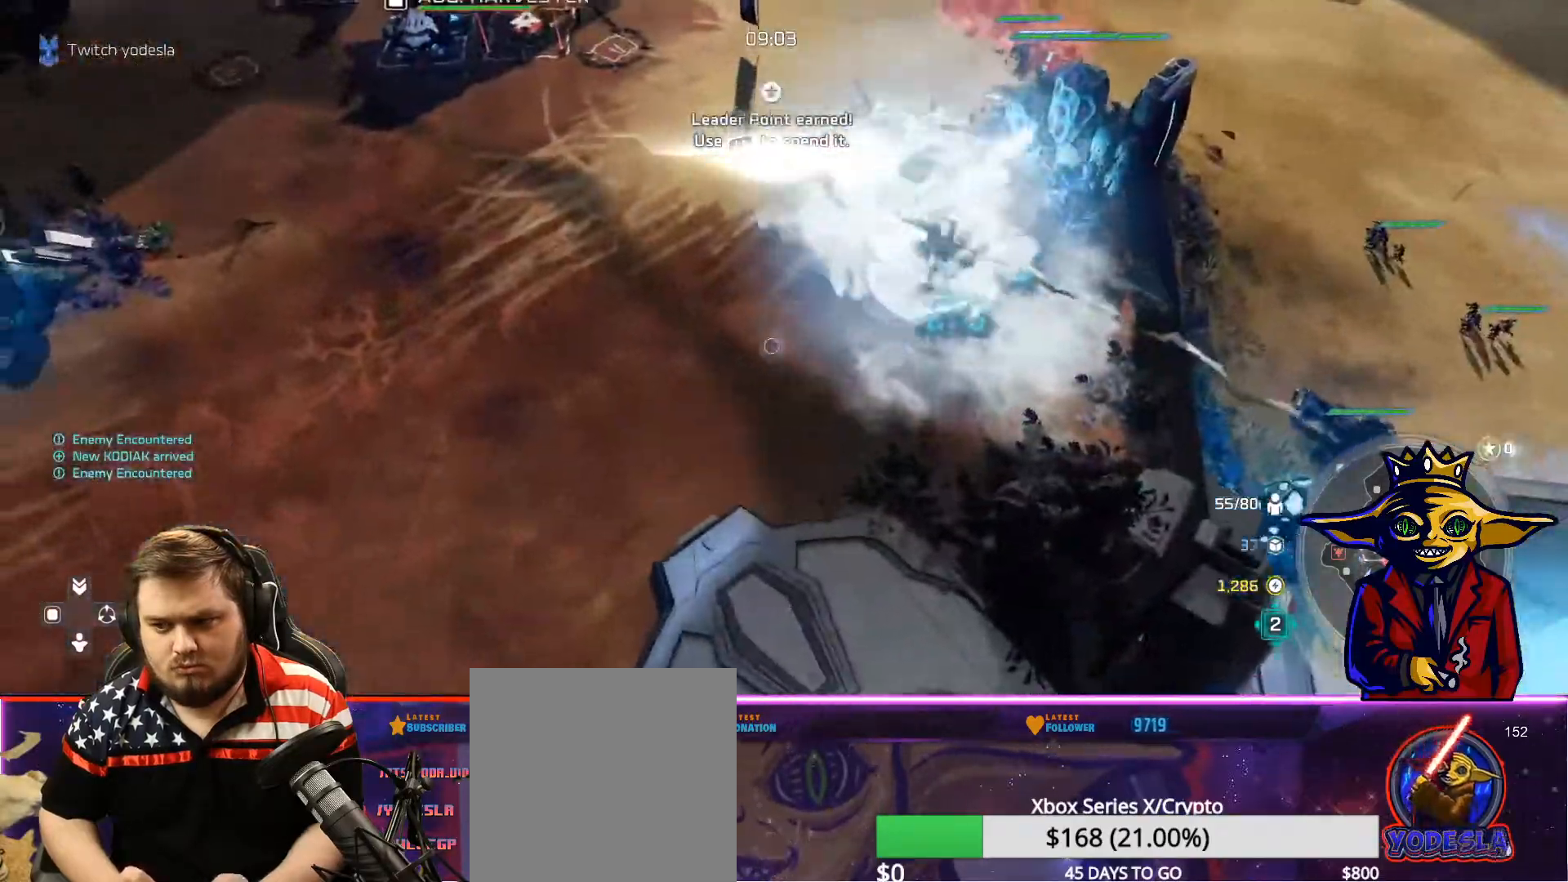
{"buttons": ["B"], "left_stick": "up-right", "right_stick": "center", "events": [[51, "B", "up"], [151, "B", "down"], [284, "B", "up"], [367, "left_stick", "up-right"], [468, "B", "down"]]}
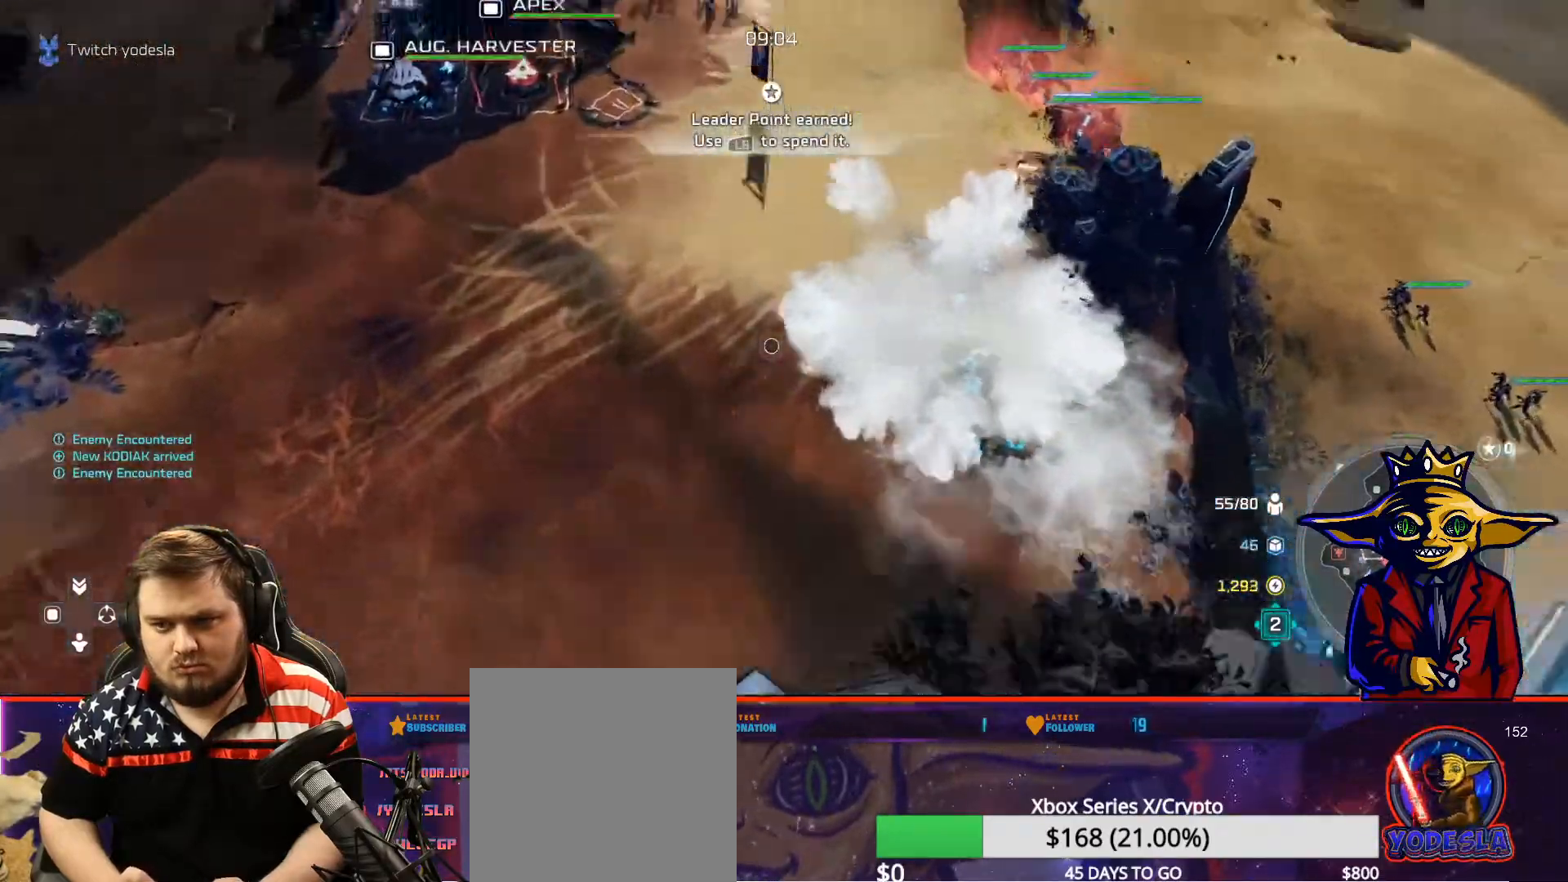
{"buttons": ["X"], "left_stick": "up-left", "right_stick": "center", "events": [[83, "B", "up"], [133, "B", "down"], [200, "left_stick", "center"], [217, "B", "up"], [334, "R1", "down"], [400, "R1", "up"], [400, "left_stick", "up-left"], [500, "X", "down"]]}
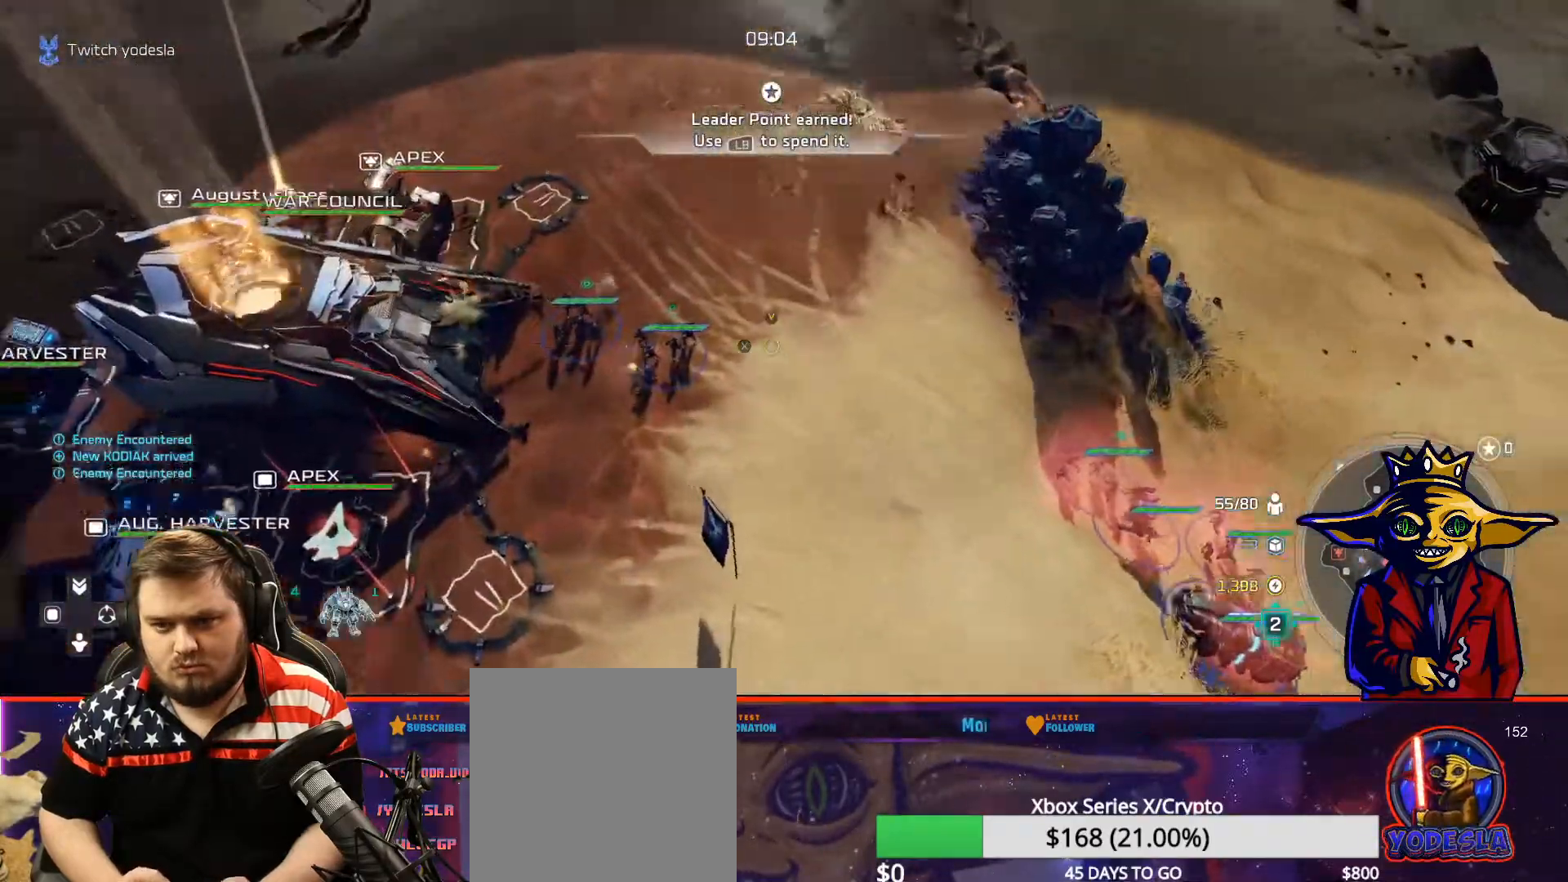
{"buttons": ["R1"], "left_stick": "up-left", "right_stick": "center", "events": [[67, "left_stick", "center"], [101, "X", "up"], [151, "X", "down"], [251, "X", "up"], [301, "left_stick", "down-left"], [351, "B", "down"], [401, "B", "up"], [401, "left_stick", "center"], [451, "R1", "down"], [468, "left_stick", "up-left"]]}
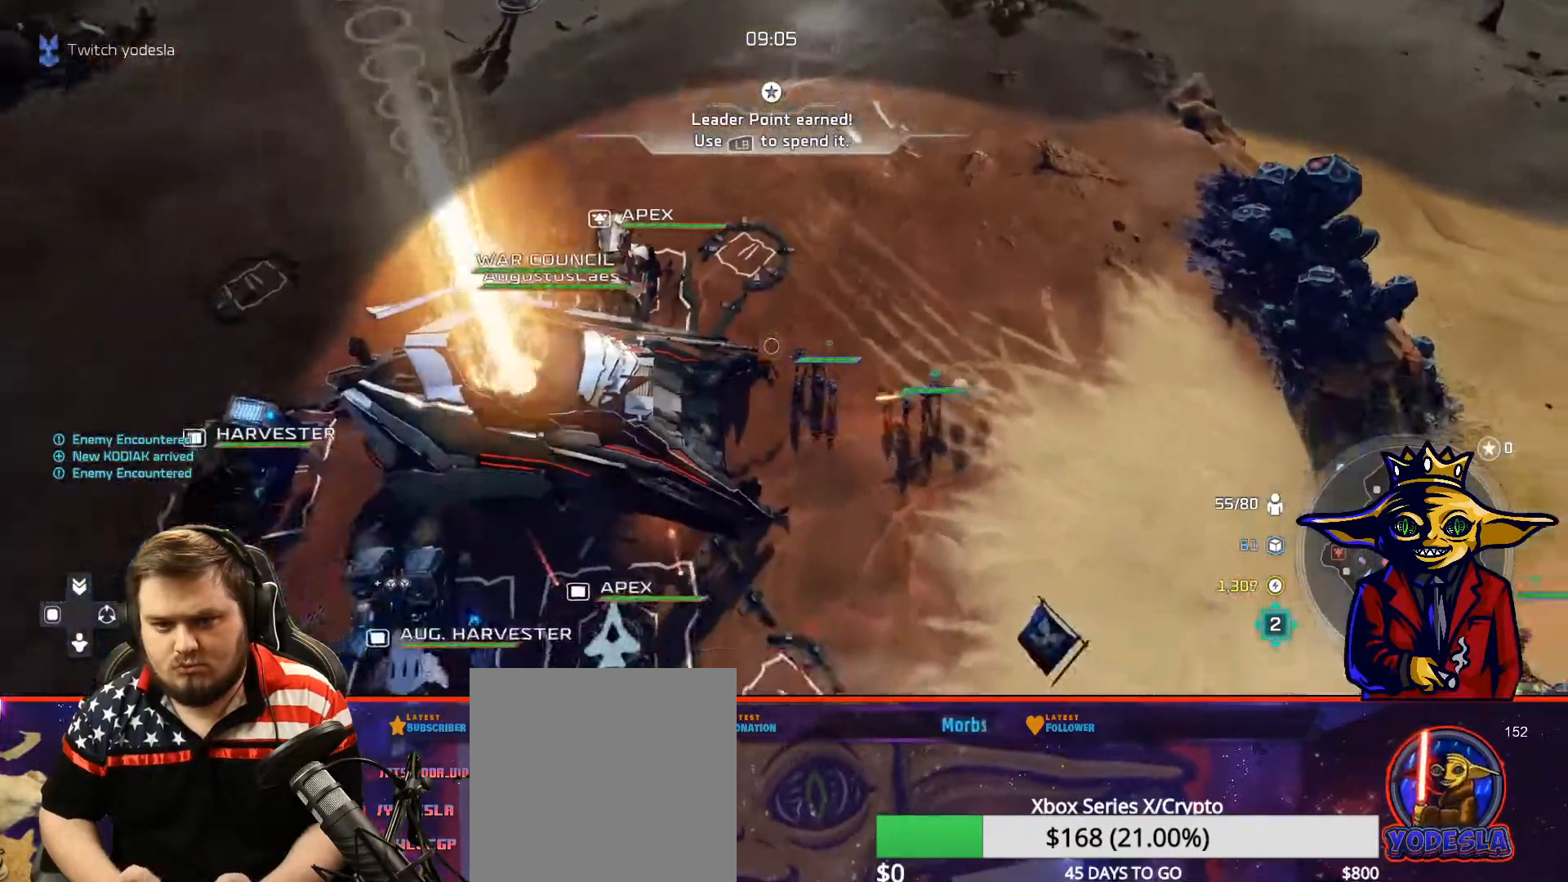
{"buttons": ["X", "L2"], "left_stick": "down-right", "right_stick": "center", "events": [[50, "R1", "up"], [150, "X", "down"], [250, "X", "up"], [267, "left_stick", "center"], [317, "X", "down"], [400, "X", "up"], [450, "X", "down"], [500, "L2", "down"], [500, "left_stick", "down-right"]]}
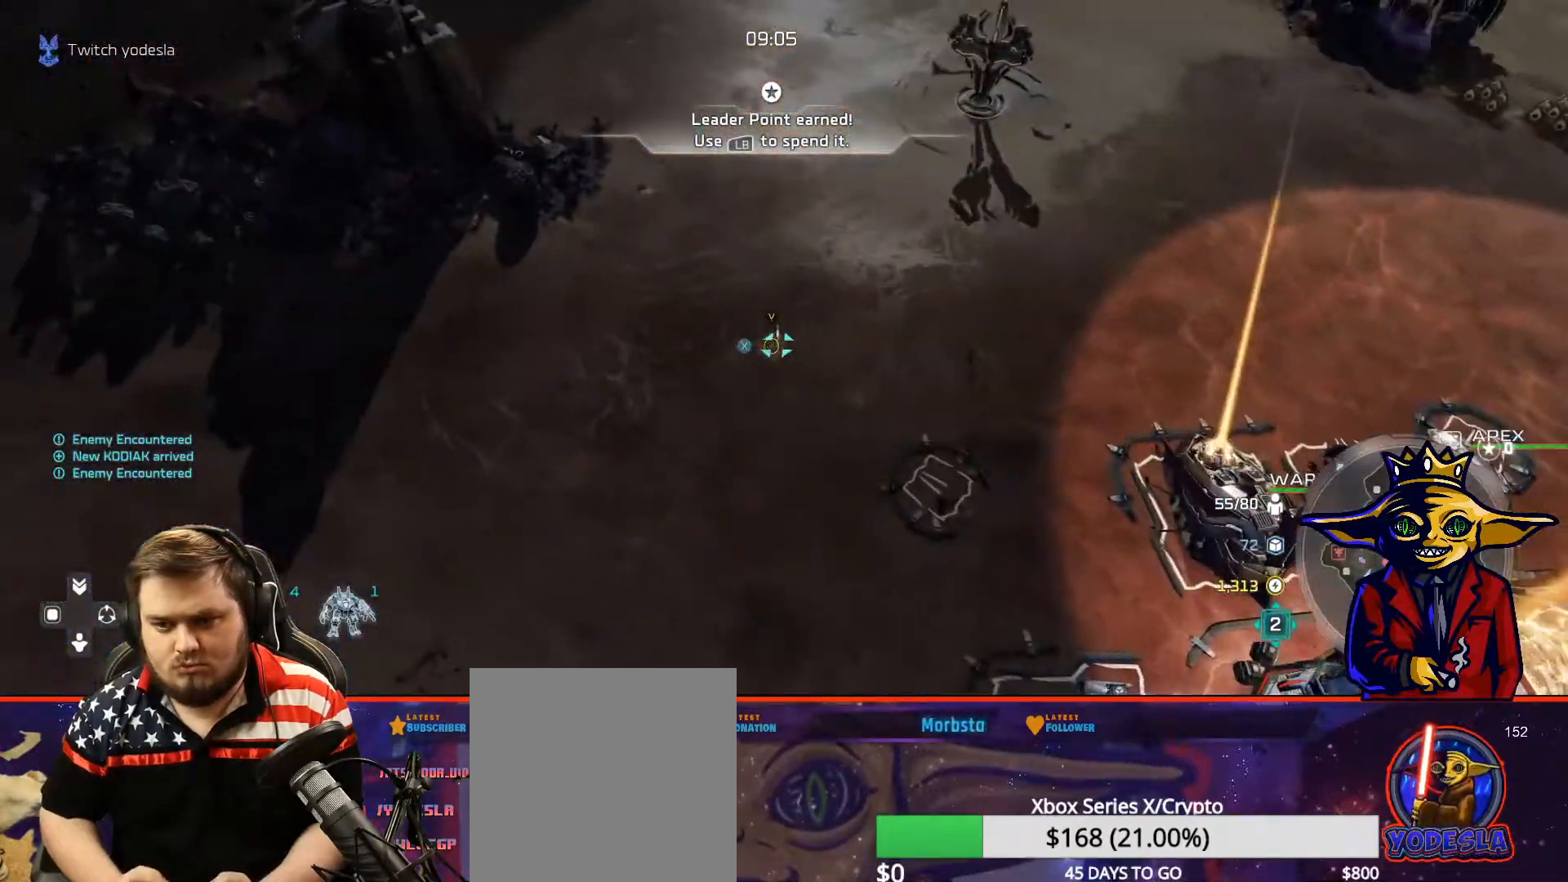
{"buttons": [], "left_stick": "center", "right_stick": "center", "events": [[17, "X", "up"], [151, "left_stick", "center"], [184, "L2", "up"], [351, "L2", "down"], [351, "left_stick", "down-left"], [468, "L2", "up"], [468, "left_stick", "center"]]}
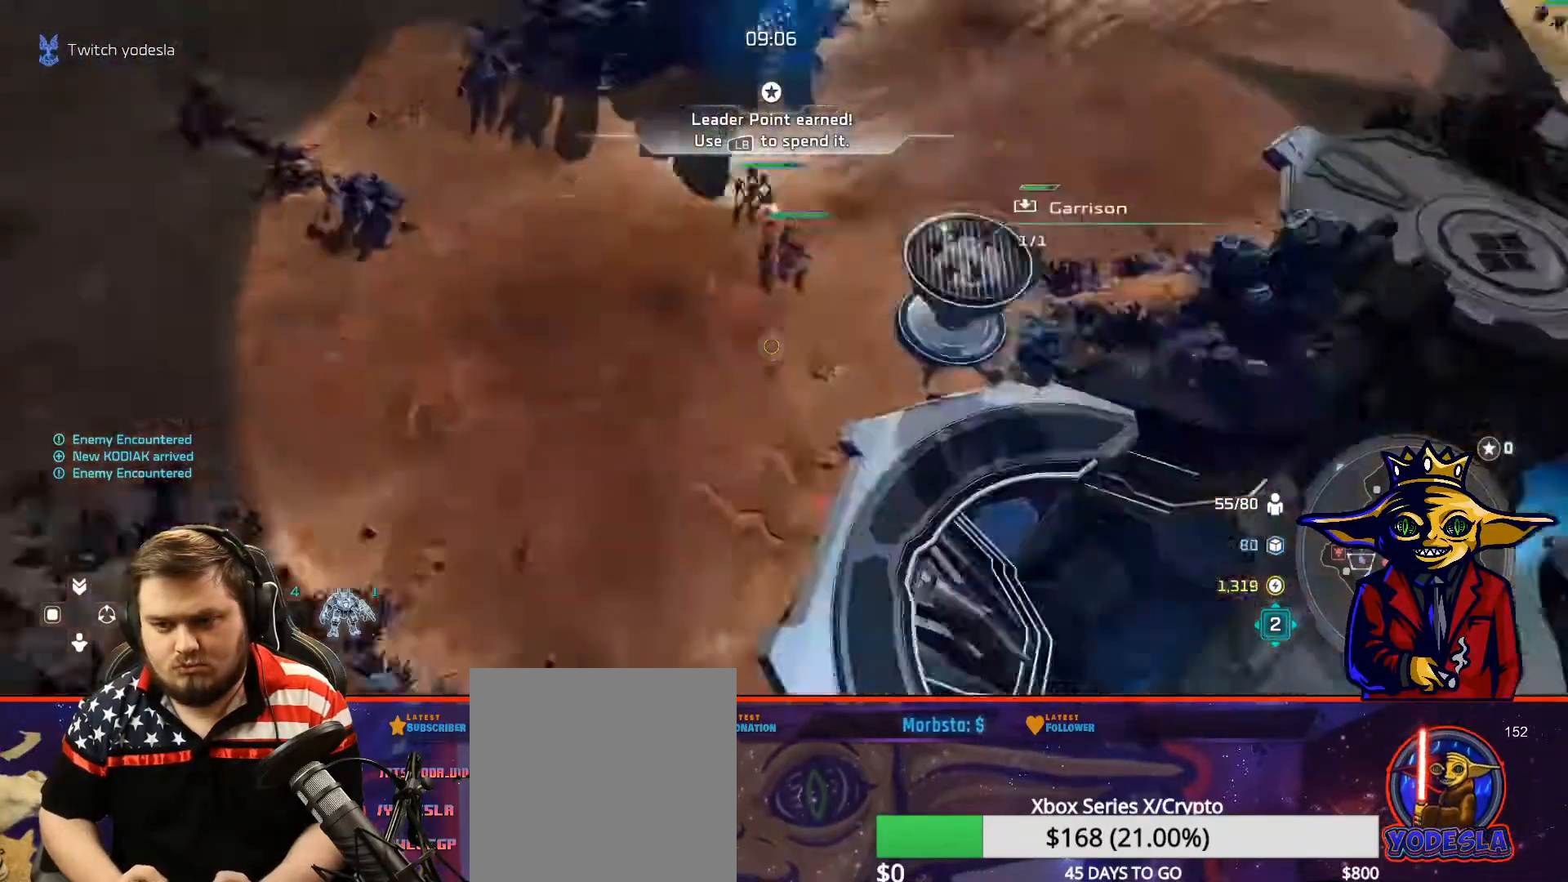
{"buttons": ["A"], "left_stick": "center", "right_stick": "center", "events": [[267, "left_stick", "up"], [317, "A", "down"], [451, "left_stick", "center"]]}
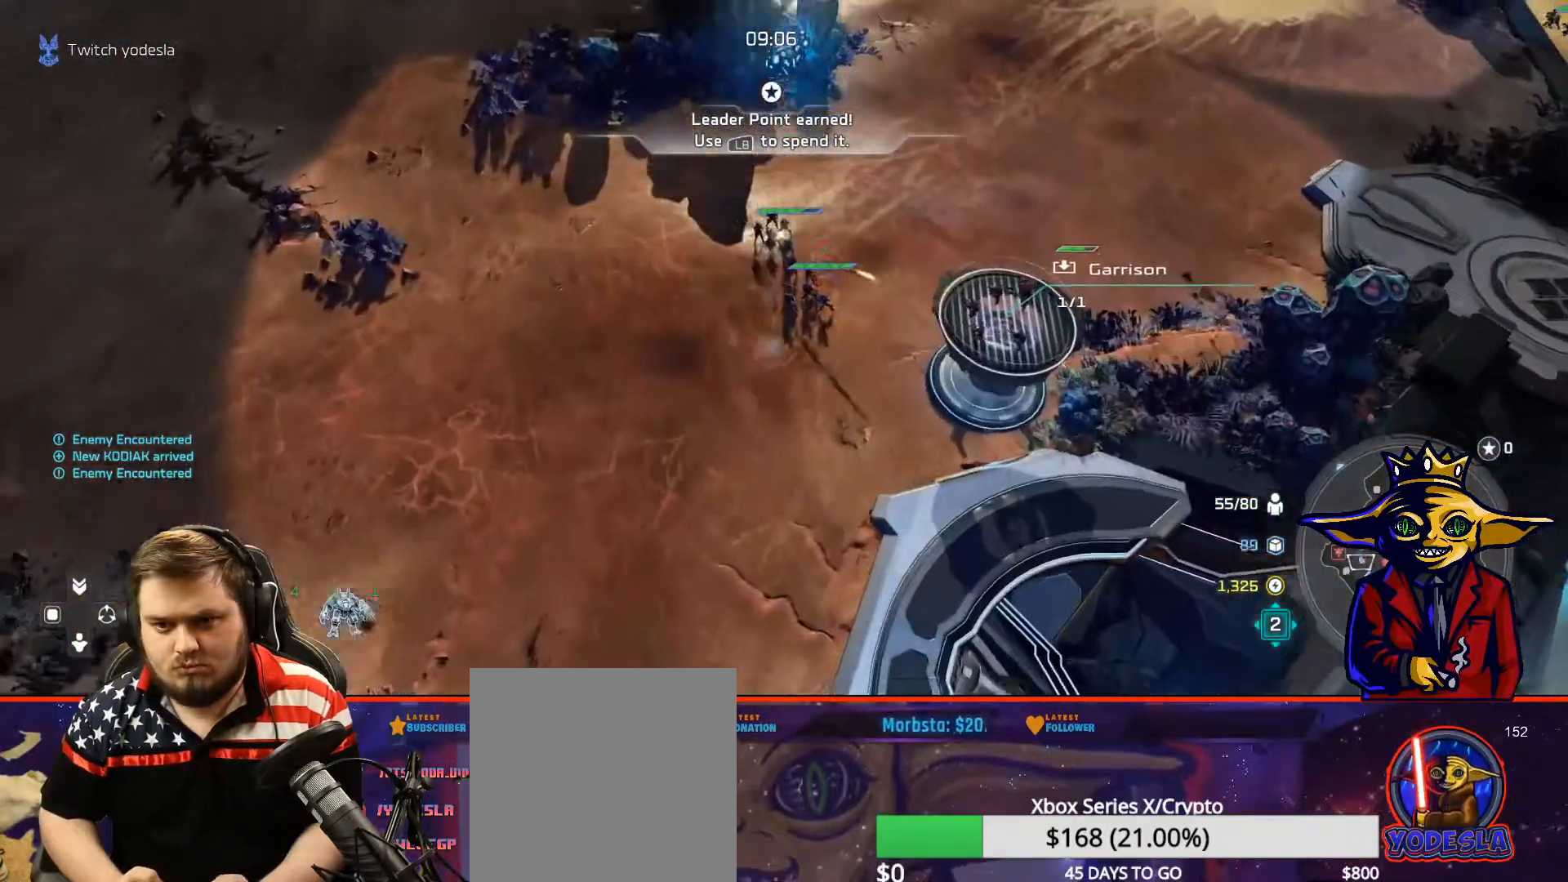
{"buttons": ["X"], "left_stick": "center", "right_stick": "center", "events": [[133, "left_stick", "up-right"], [250, "A", "up"], [283, "L2", "down"], [333, "X", "down"], [367, "left_stick", "center"], [400, "L2", "up"], [434, "X", "up"], [484, "X", "down"]]}
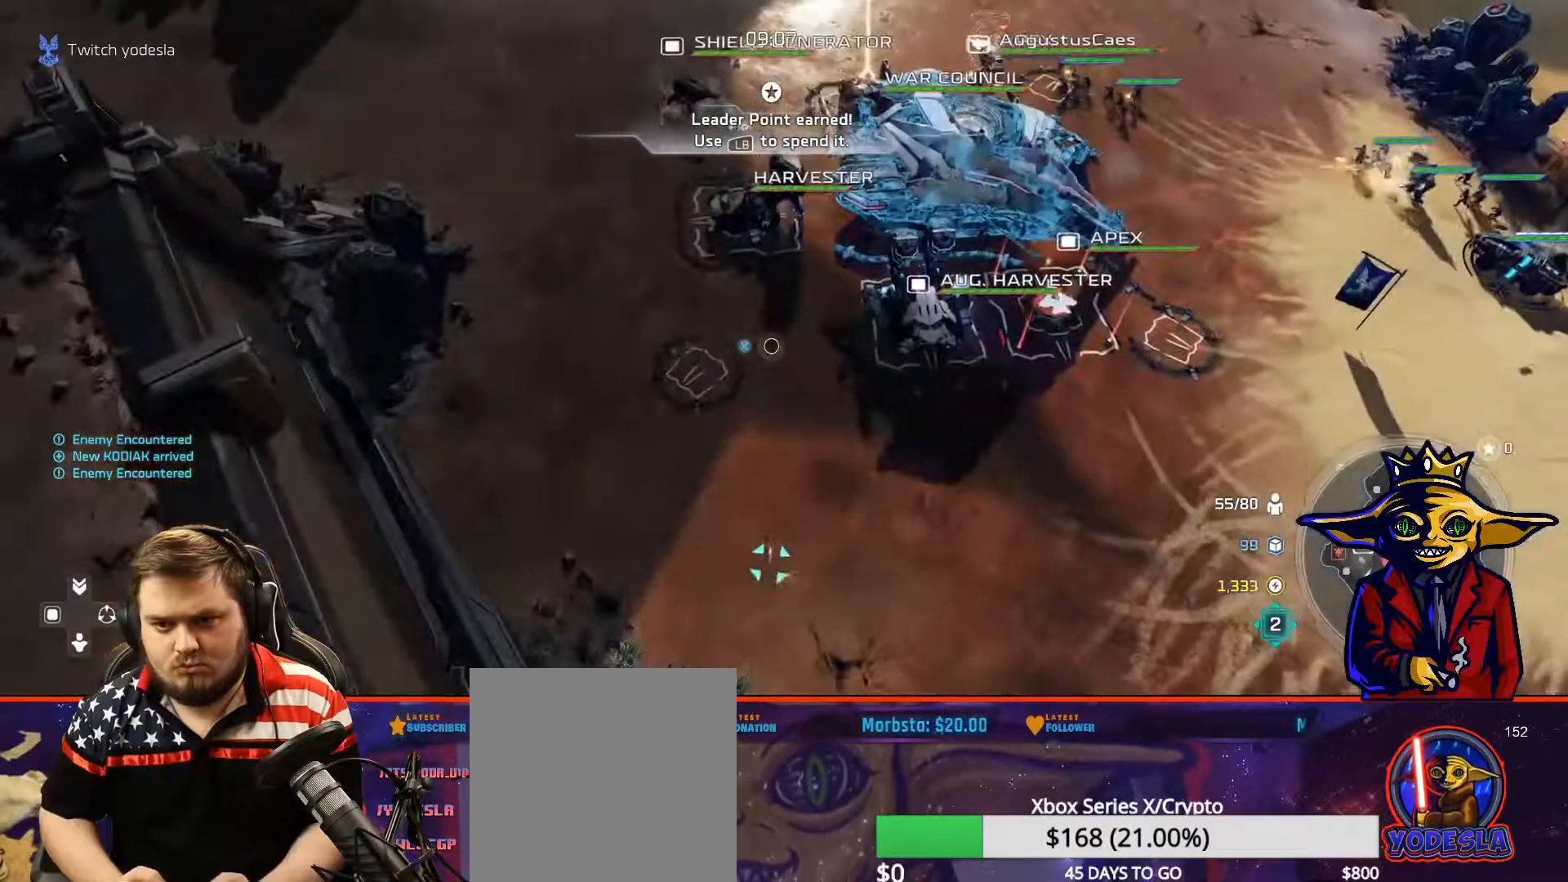
{"buttons": [], "left_stick": "right", "right_stick": "center", "events": [[34, "left_stick", "up-left"], [117, "X", "up"], [167, "X", "down"], [217, "left_stick", "center"], [234, "X", "up"], [317, "X", "down"], [384, "X", "up"], [467, "X", "down"], [501, "X", "up"], [501, "left_stick", "right"]]}
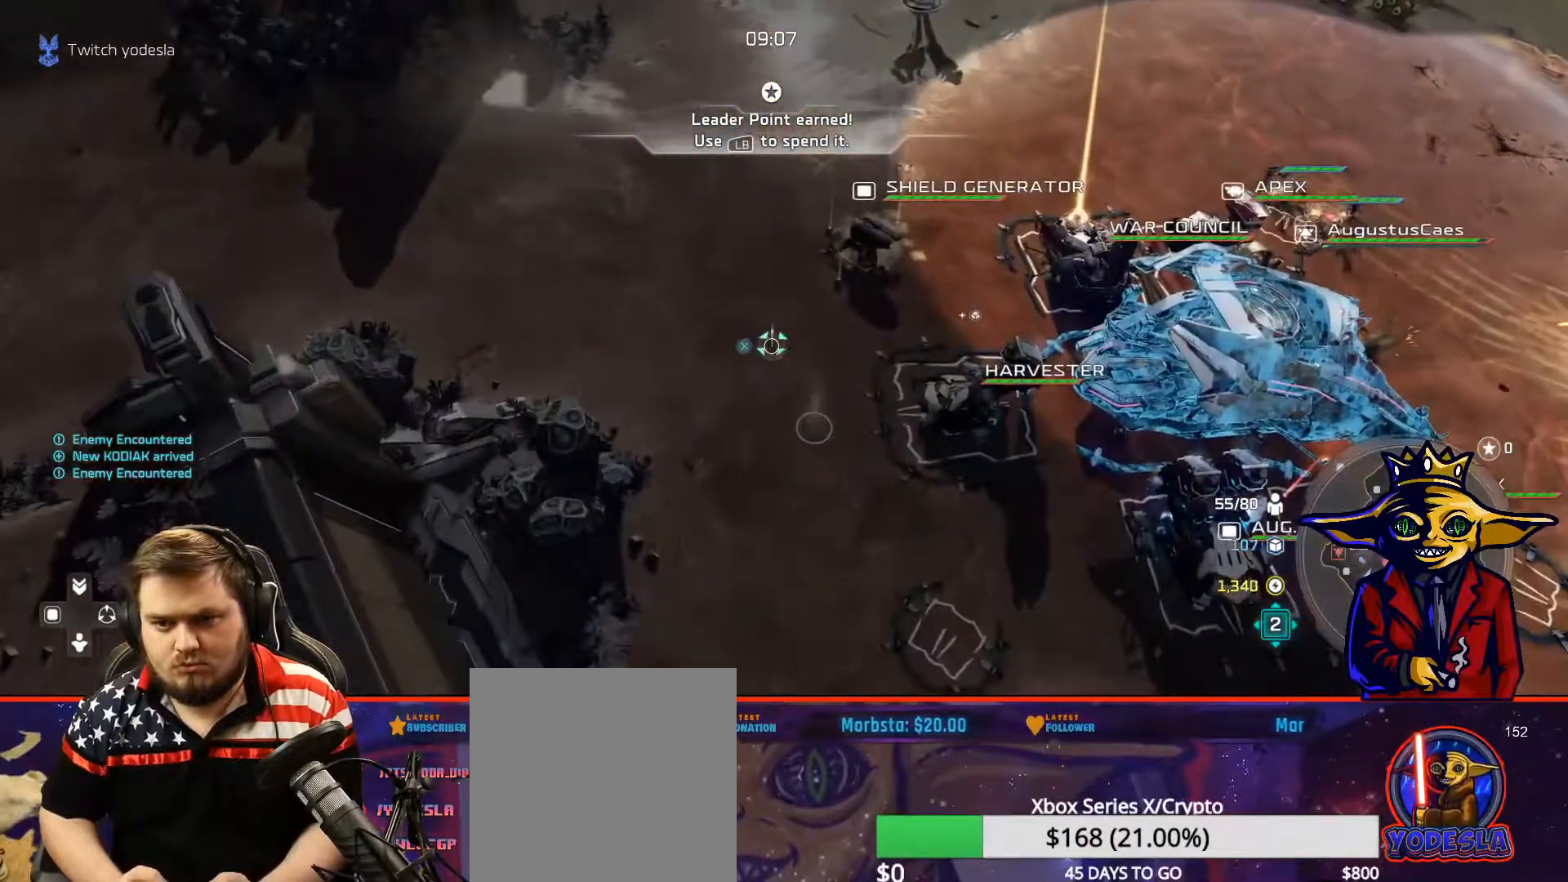
{"buttons": [], "left_stick": "center", "right_stick": "center", "events": [[66, "L2", "down"], [150, "left_stick", "center"], [167, "L2", "up"], [317, "left_stick", "up-left"], [450, "left_stick", "center"]]}
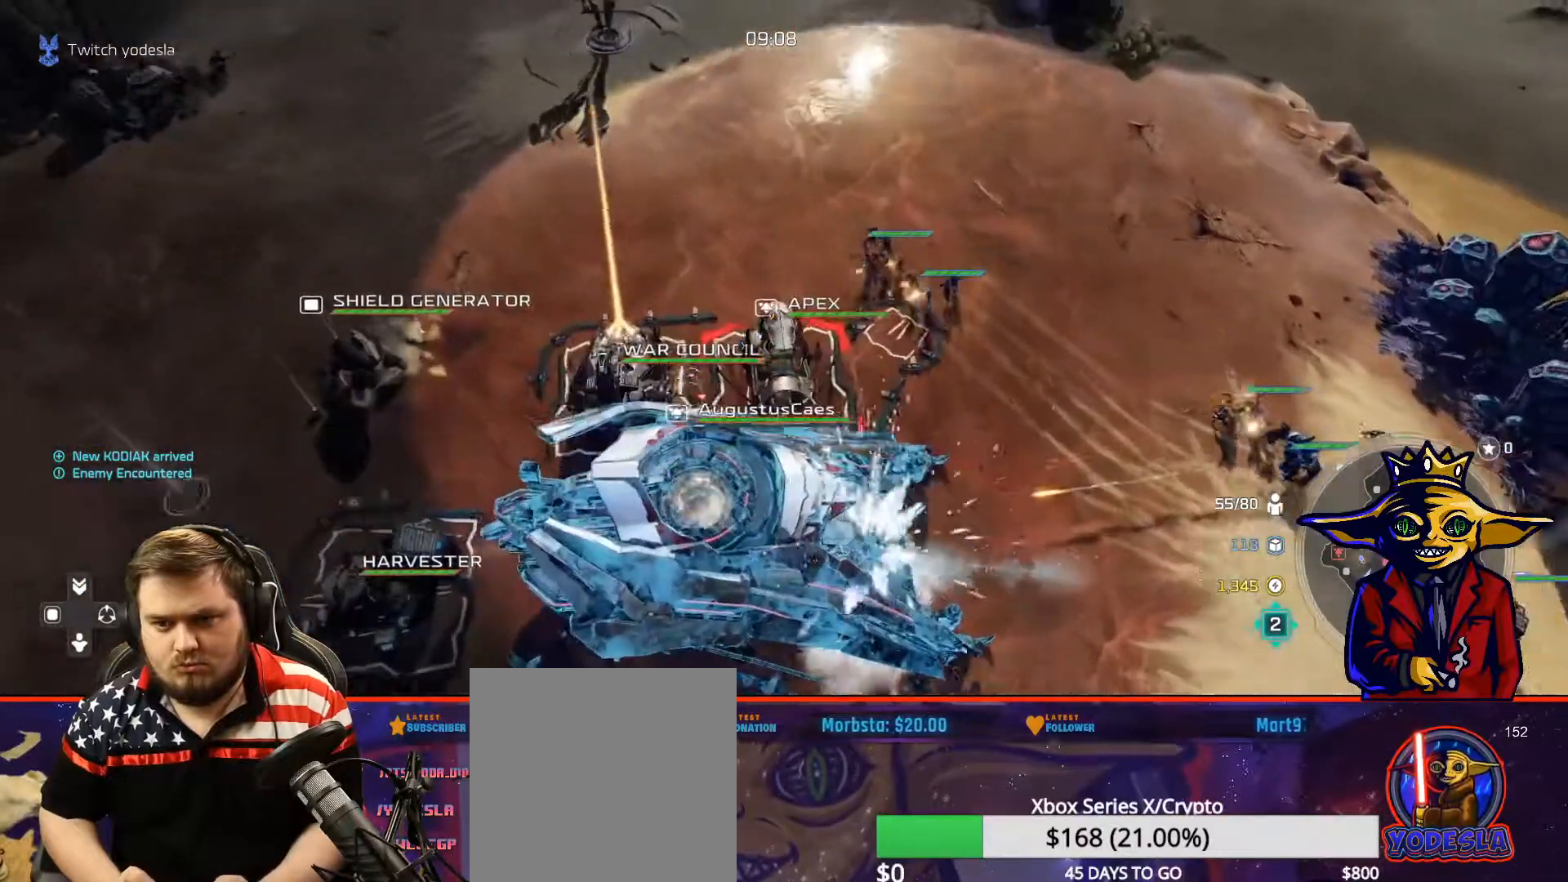
{"buttons": ["L1"], "left_stick": "center", "right_stick": "center", "events": [[167, "left_stick", "down"], [217, "B", "down"], [267, "B", "up"], [267, "left_stick", "center"], [417, "L1", "down"]]}